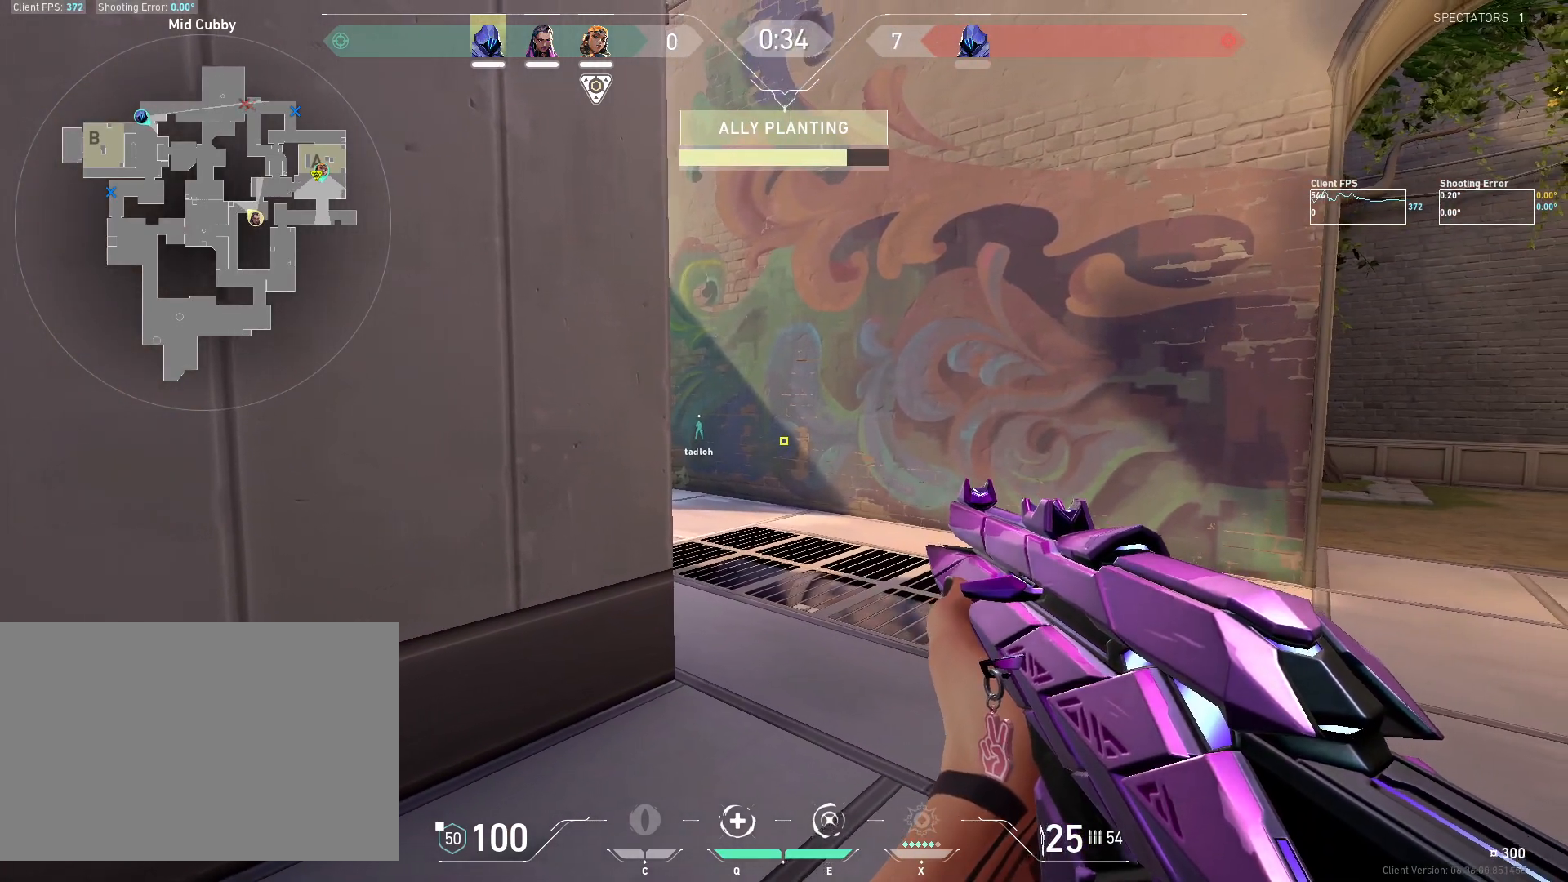
Gameplay with keyboard and mouse; each line is a JSON object with the keys and mouse buttons held at the frame after it. "events" lists presses ("down") and releases ("up") of "4", "a", "c", "ctrl", "d", "e", "q", "r", "s", "shift", "space", "w", "x", "z", "mouse_left", "mouse_wheel", "mouse_right", "mouse_mb4" and "mouse_mb5" between this image and that frame as [ms after this image, input, new state], when the widget could be followed in between. "mouse_left", "mouse_wheel", "mouse_right", "mouse_mb4", "mouse_mb5" = the "left", "wheel", "right", "mb4", "mb5" buttons of the "mouse" list. No other keys are recorded. "wheel" means that the mouse wheel is clicked or scrolled. Mouse movement is not recorded.
{"keys": ["d"], "mouse": [], "events": [[83, "d", "up"], [183, "a", "down"], [350, "a", "up"], [383, "d", "down"]]}
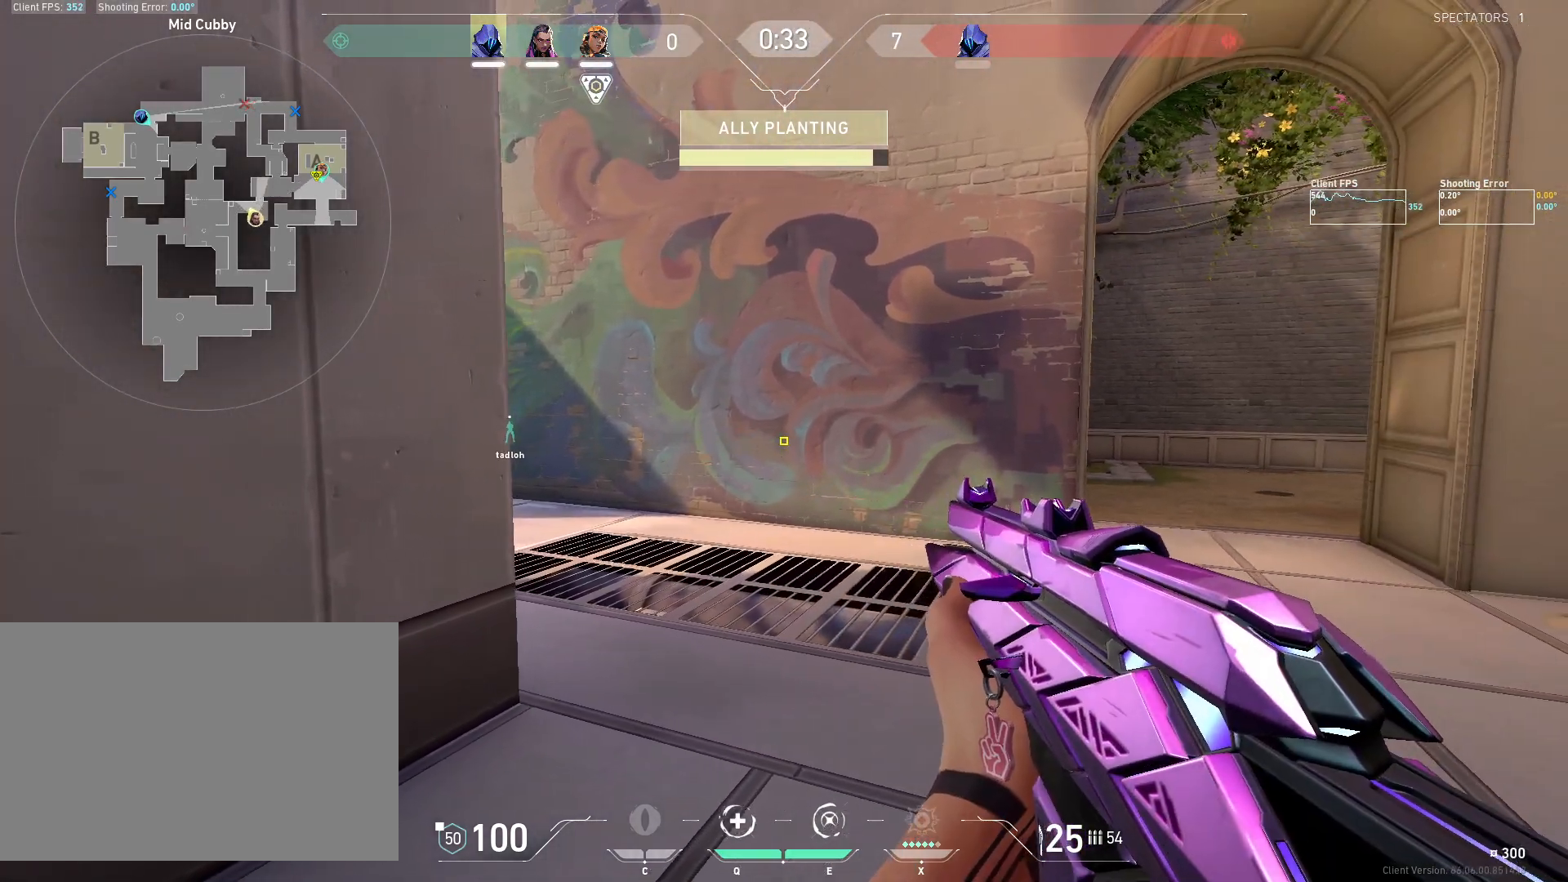
{"keys": ["a"], "mouse": [], "events": [[83, "d", "up"], [133, "a", "down"], [267, "a", "up"], [333, "d", "down"], [433, "d", "up"], [467, "a", "down"]]}
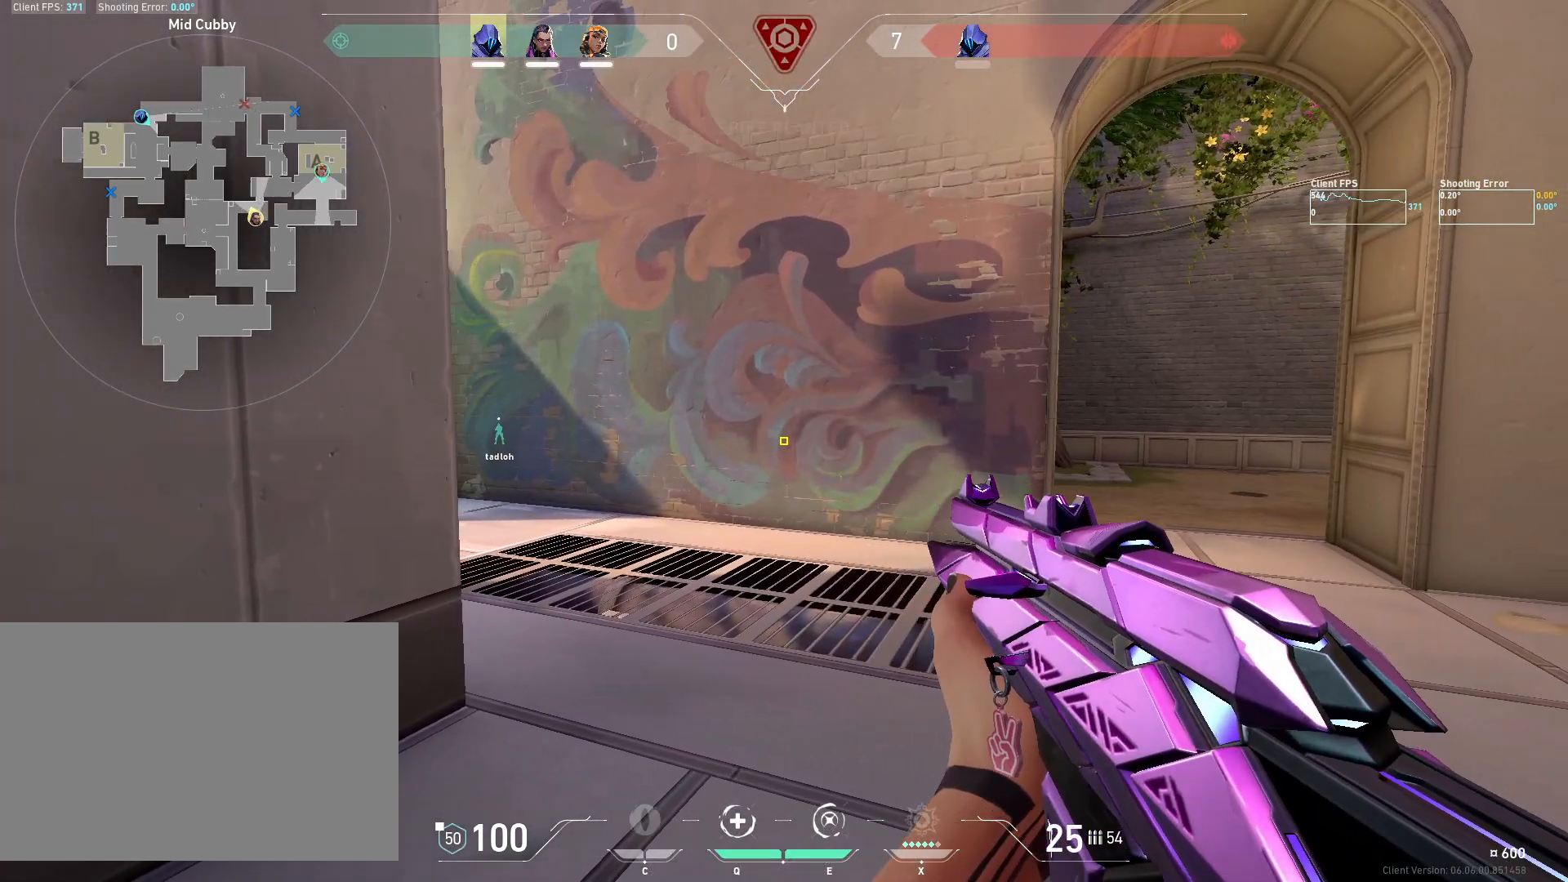
{"keys": [], "mouse": [], "events": [[100, "a", "up"], [183, "d", "down"], [317, "d", "up"]]}
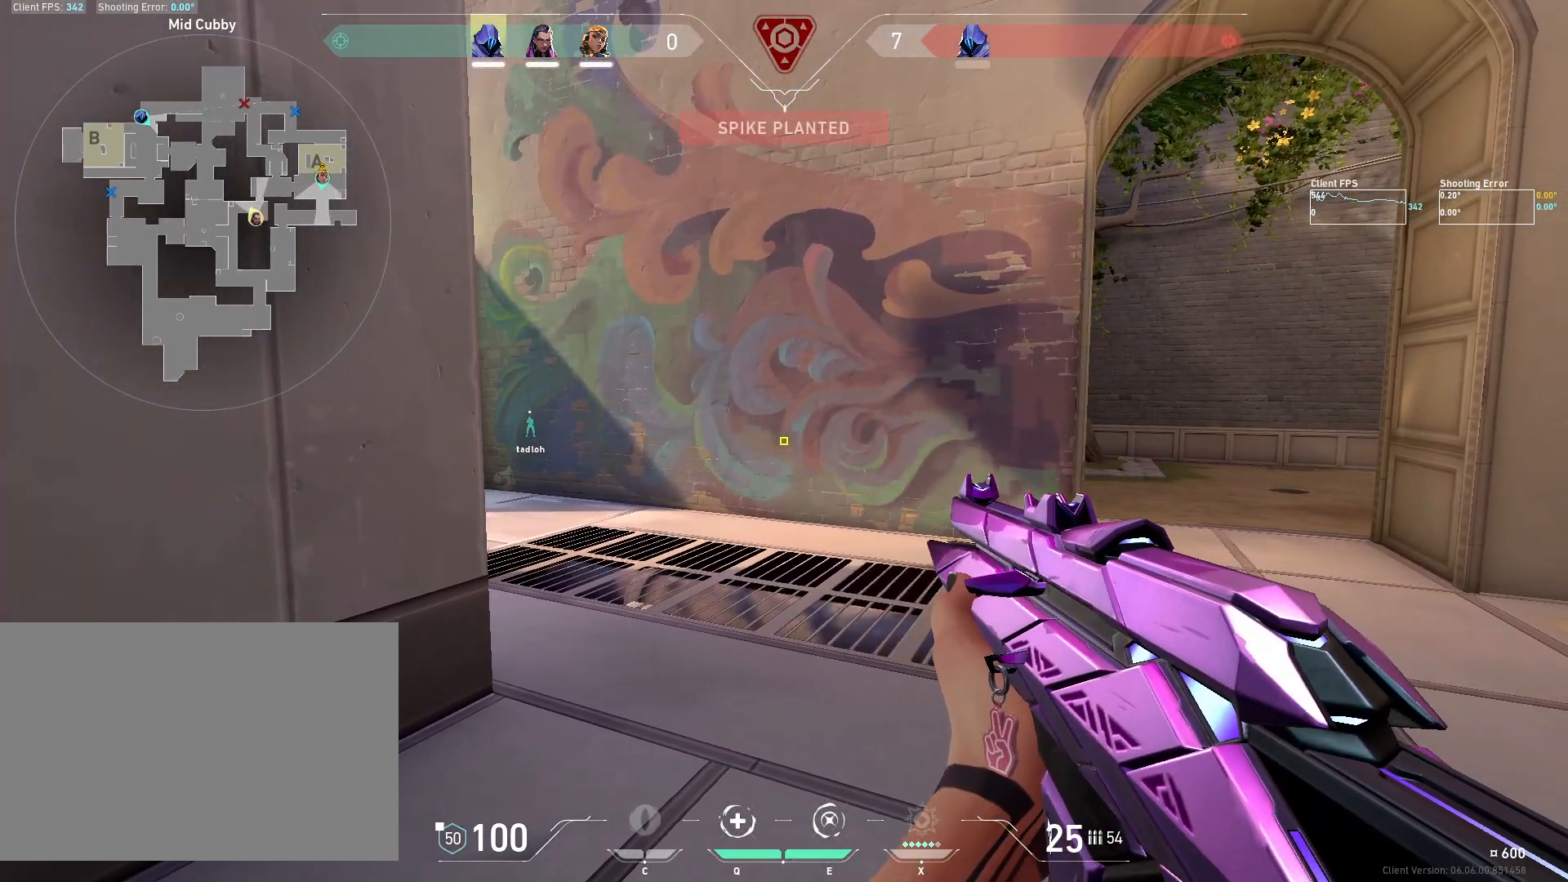
{"keys": ["a"], "mouse": [], "events": [[150, "a", "down"], [250, "a", "up"], [350, "d", "down"], [433, "d", "up"], [483, "a", "down"]]}
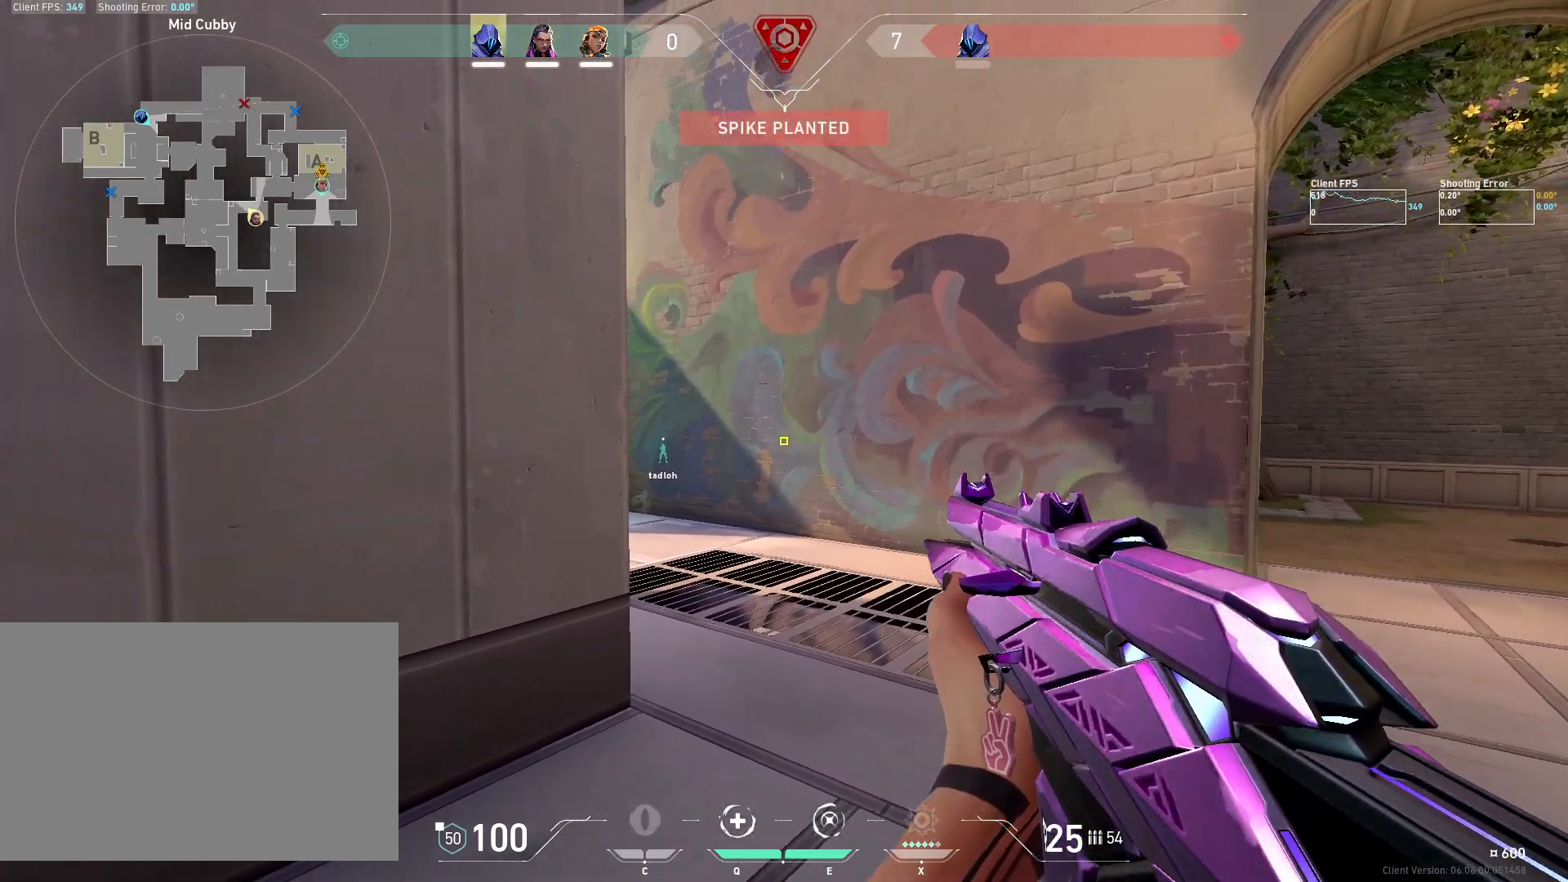
{"keys": [], "mouse": [], "events": [[100, "a", "up"], [133, "d", "down"], [400, "d", "up"]]}
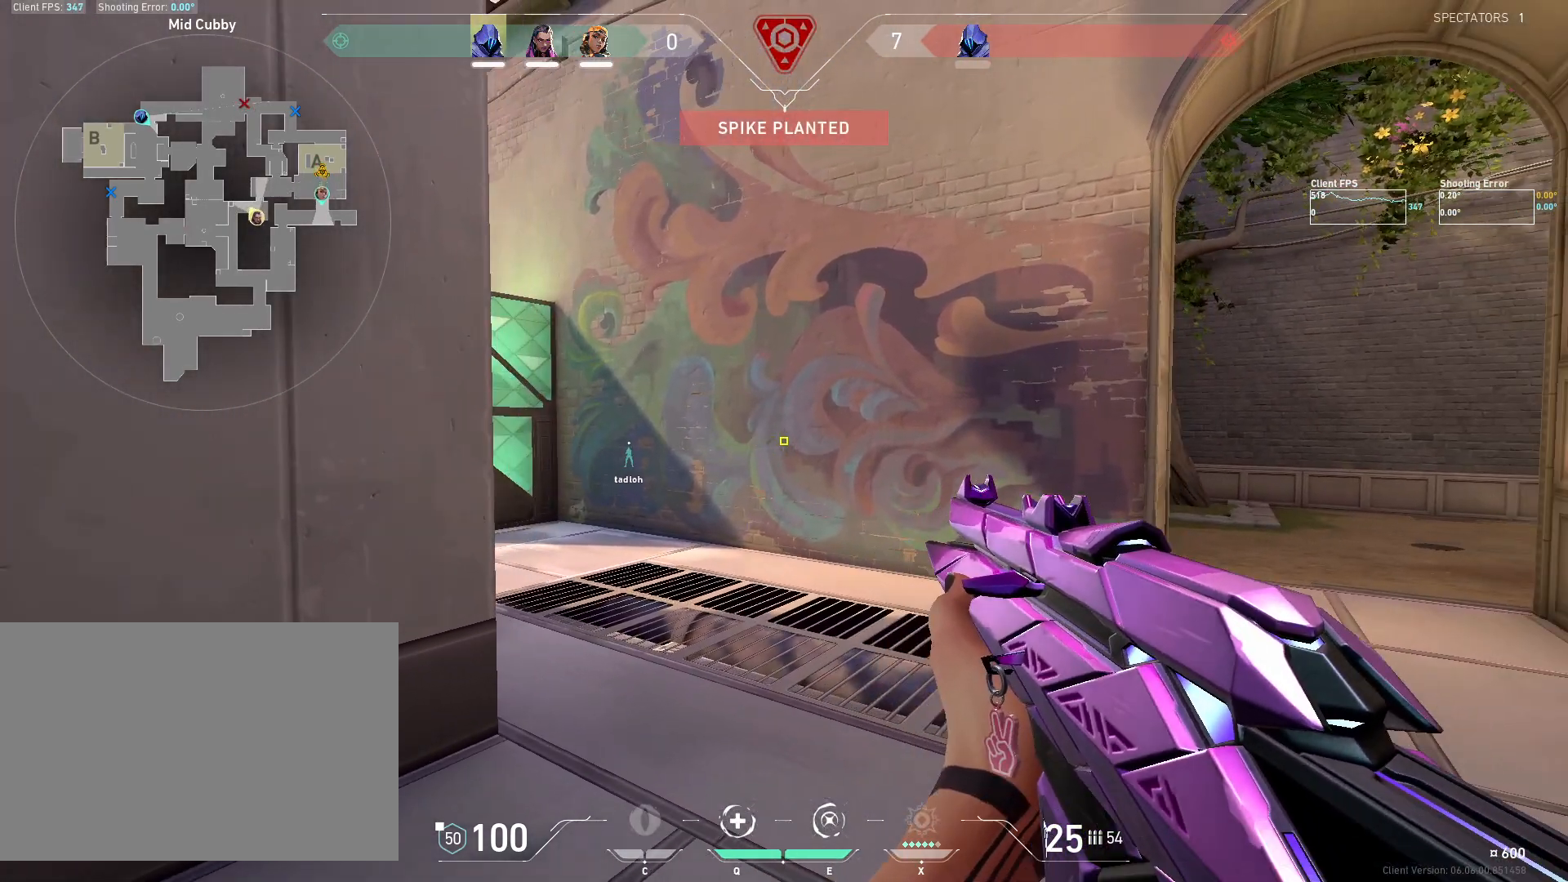
{"keys": [], "mouse": [], "events": [[50, "a", "down"], [167, "a", "up"], [217, "d", "down"], [350, "d", "up"]]}
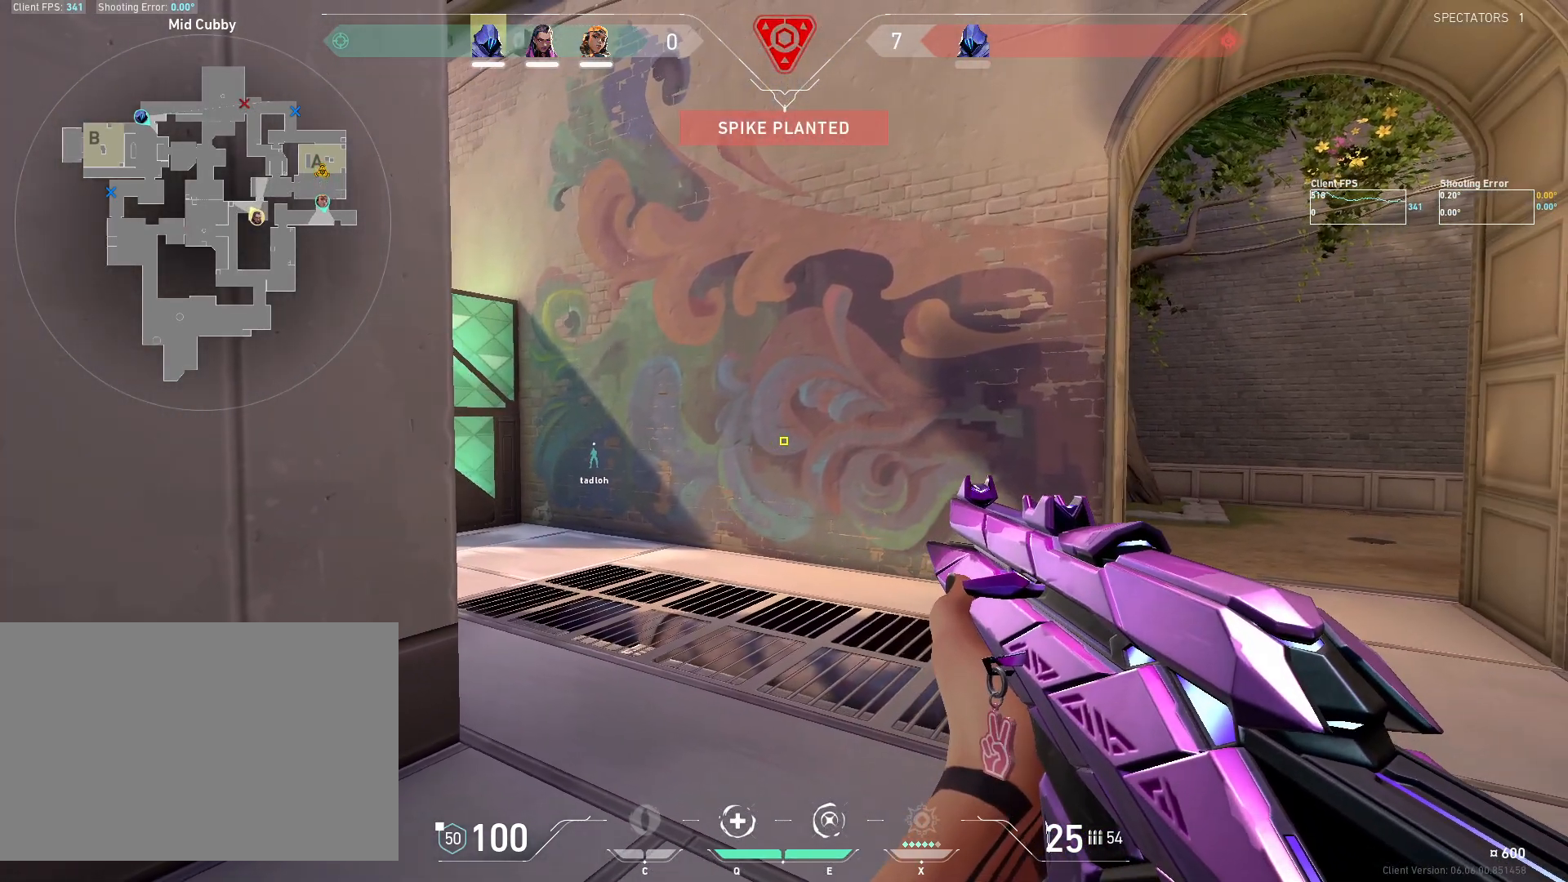
{"keys": [], "mouse": [], "events": []}
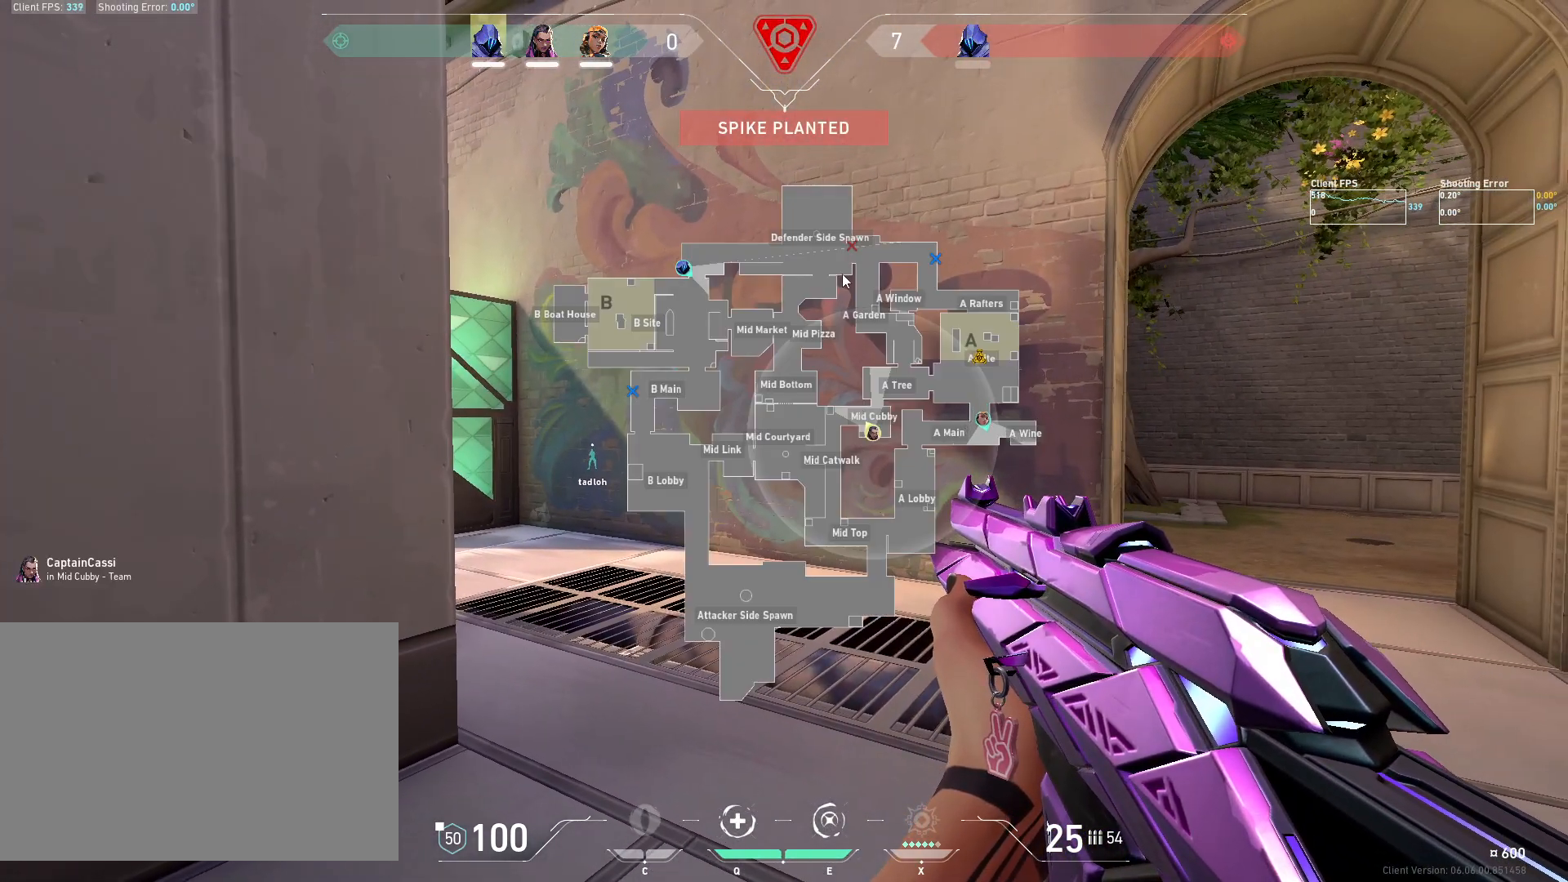
{"keys": [], "mouse": [], "events": [[300, "mouse_left", "down"], [467, "mouse_left", "up"]]}
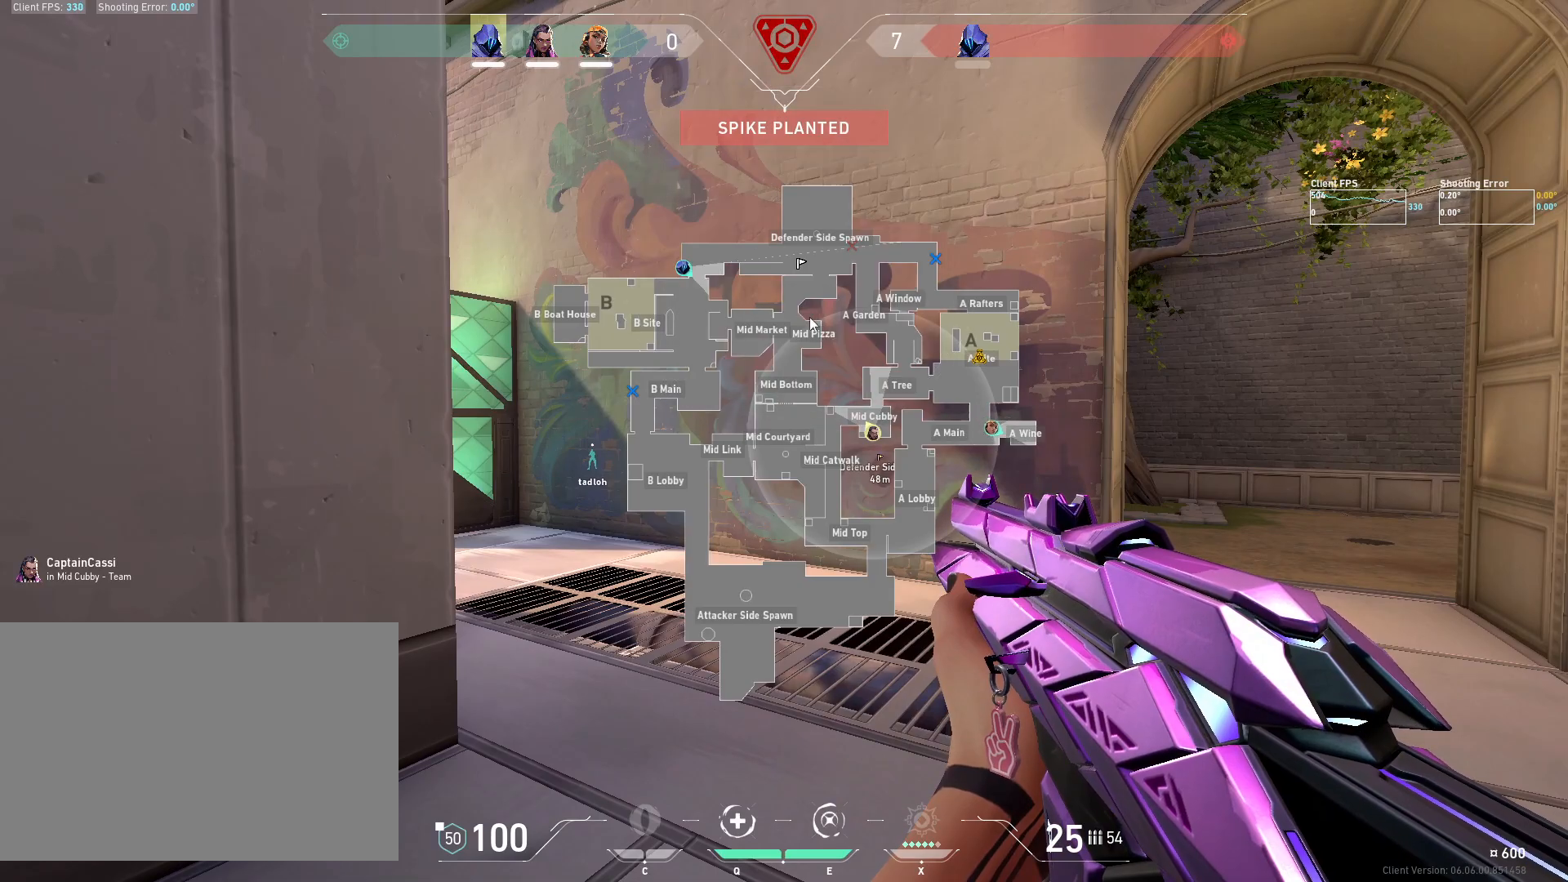
{"keys": [], "mouse": [], "events": []}
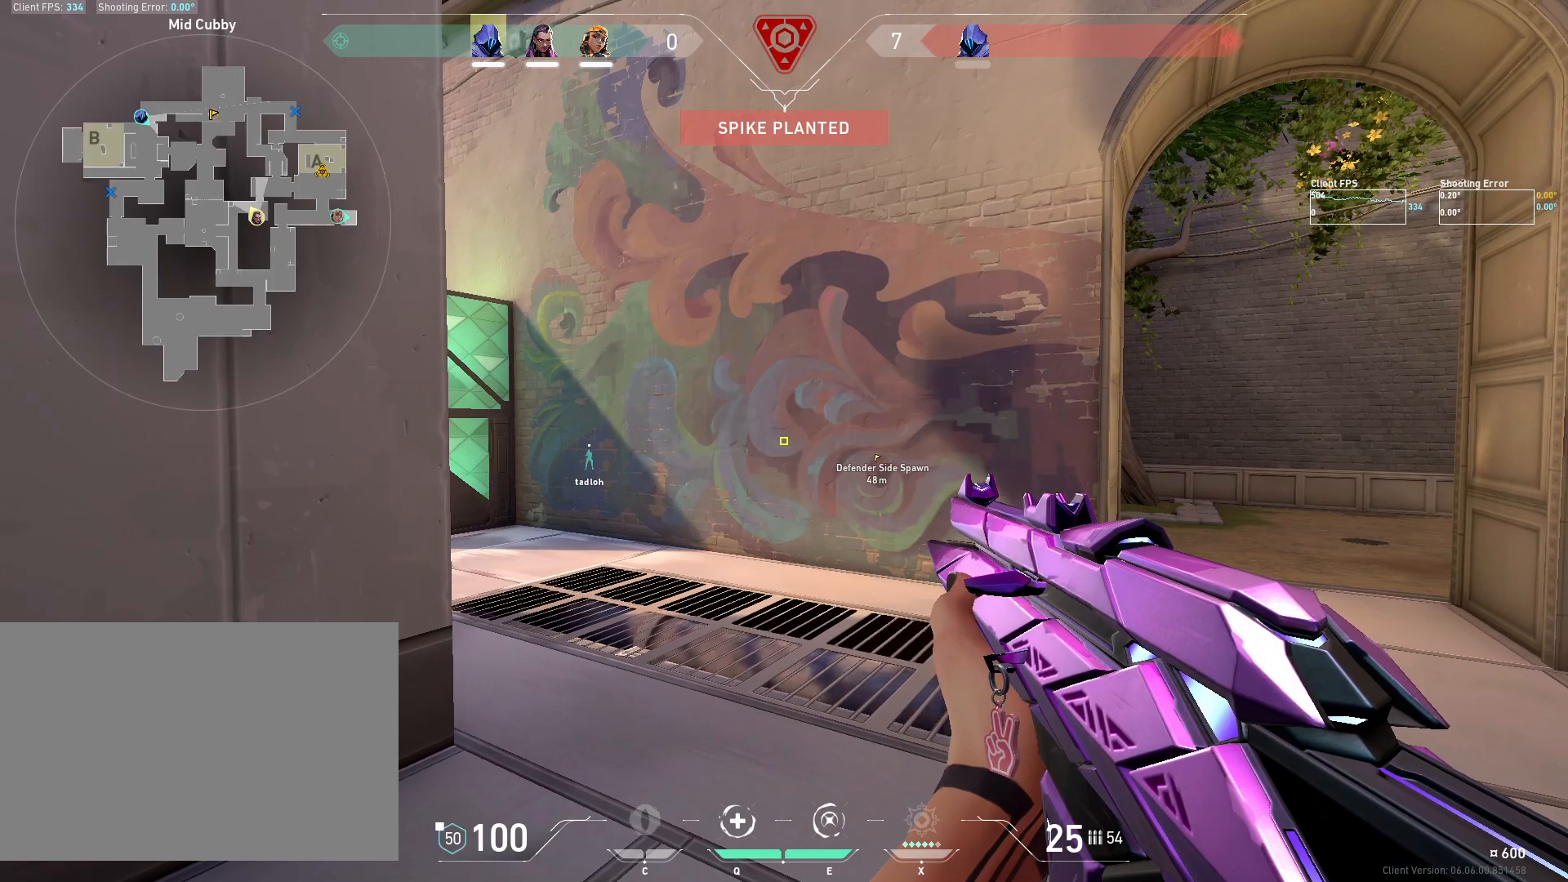
{"keys": ["d"], "mouse": [], "events": [[217, "d", "down"], [283, "a", "down"], [300, "d", "up"], [467, "d", "down"], [500, "a", "up"]]}
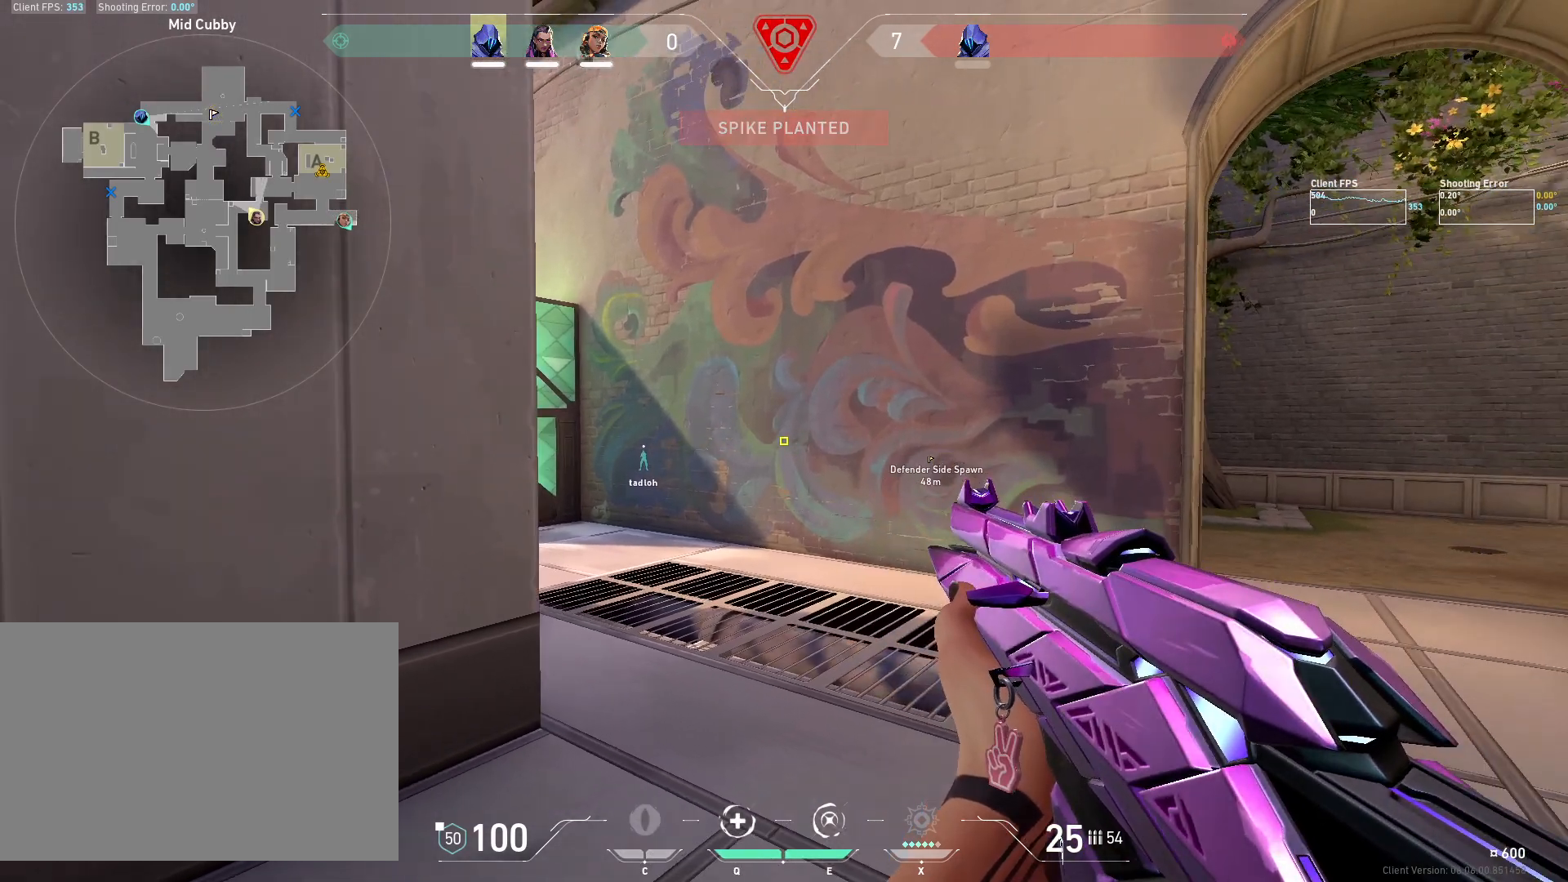
{"keys": ["a", "shift"], "mouse": [], "events": [[67, "w", "down"], [83, "shift", "down"], [117, "a", "down"], [150, "d", "up"], [500, "w", "up"]]}
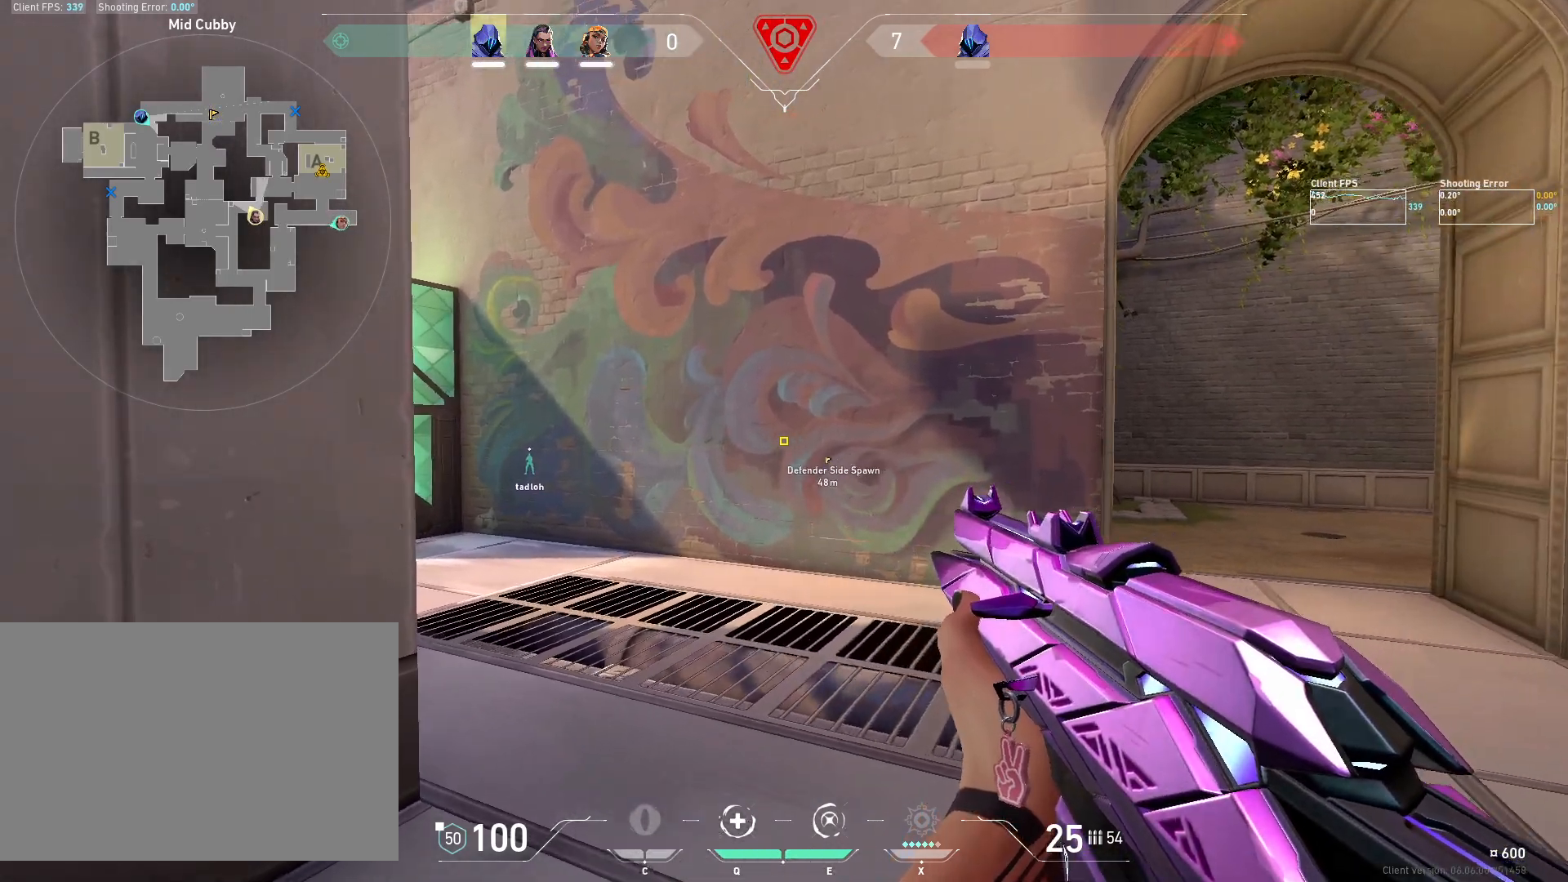
{"keys": ["a"], "mouse": [], "events": [[17, "a", "up"], [50, "shift", "up"], [250, "a", "down"], [333, "a", "up"], [383, "d", "down"], [500, "a", "down"], [500, "d", "up"]]}
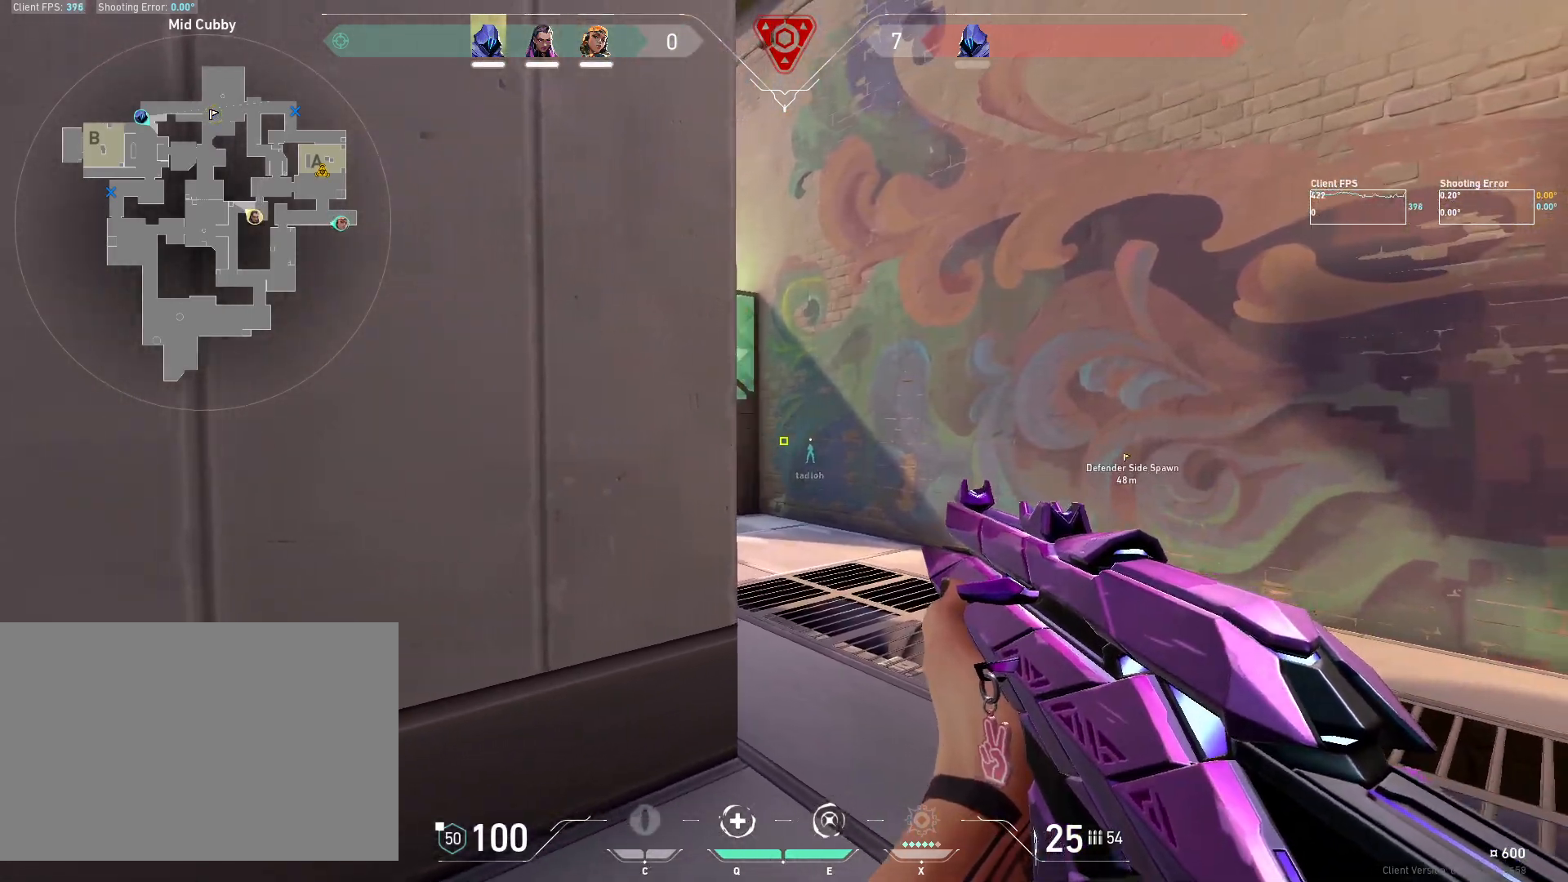
{"keys": ["a"], "mouse": [], "events": [[267, "a", "up"], [467, "a", "down"]]}
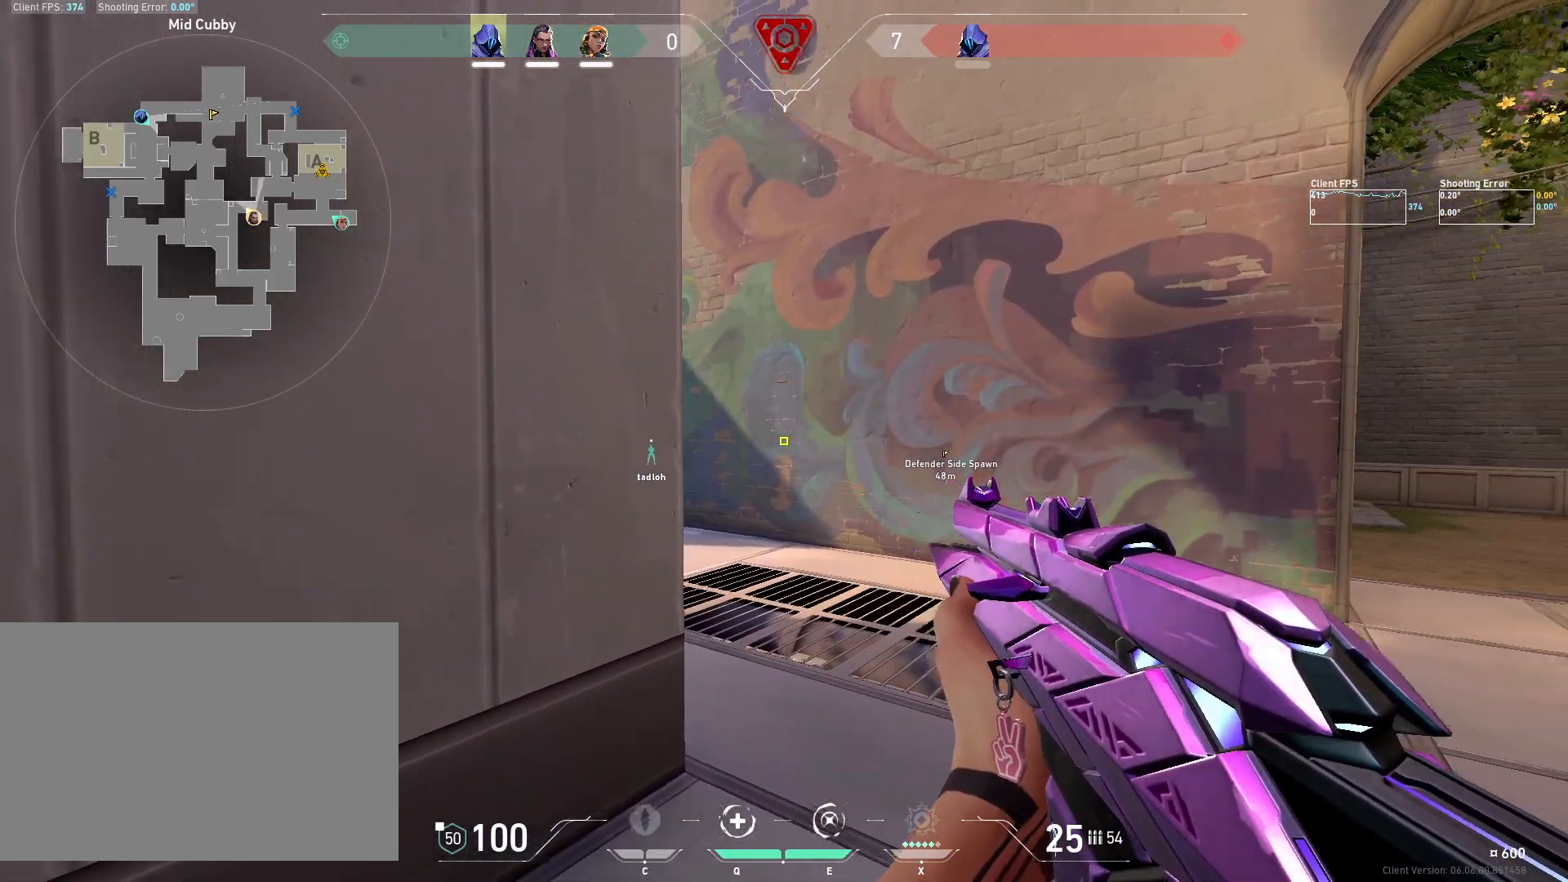
{"keys": [], "mouse": [], "events": [[133, "a", "up"], [200, "d", "down"], [250, "d", "up"]]}
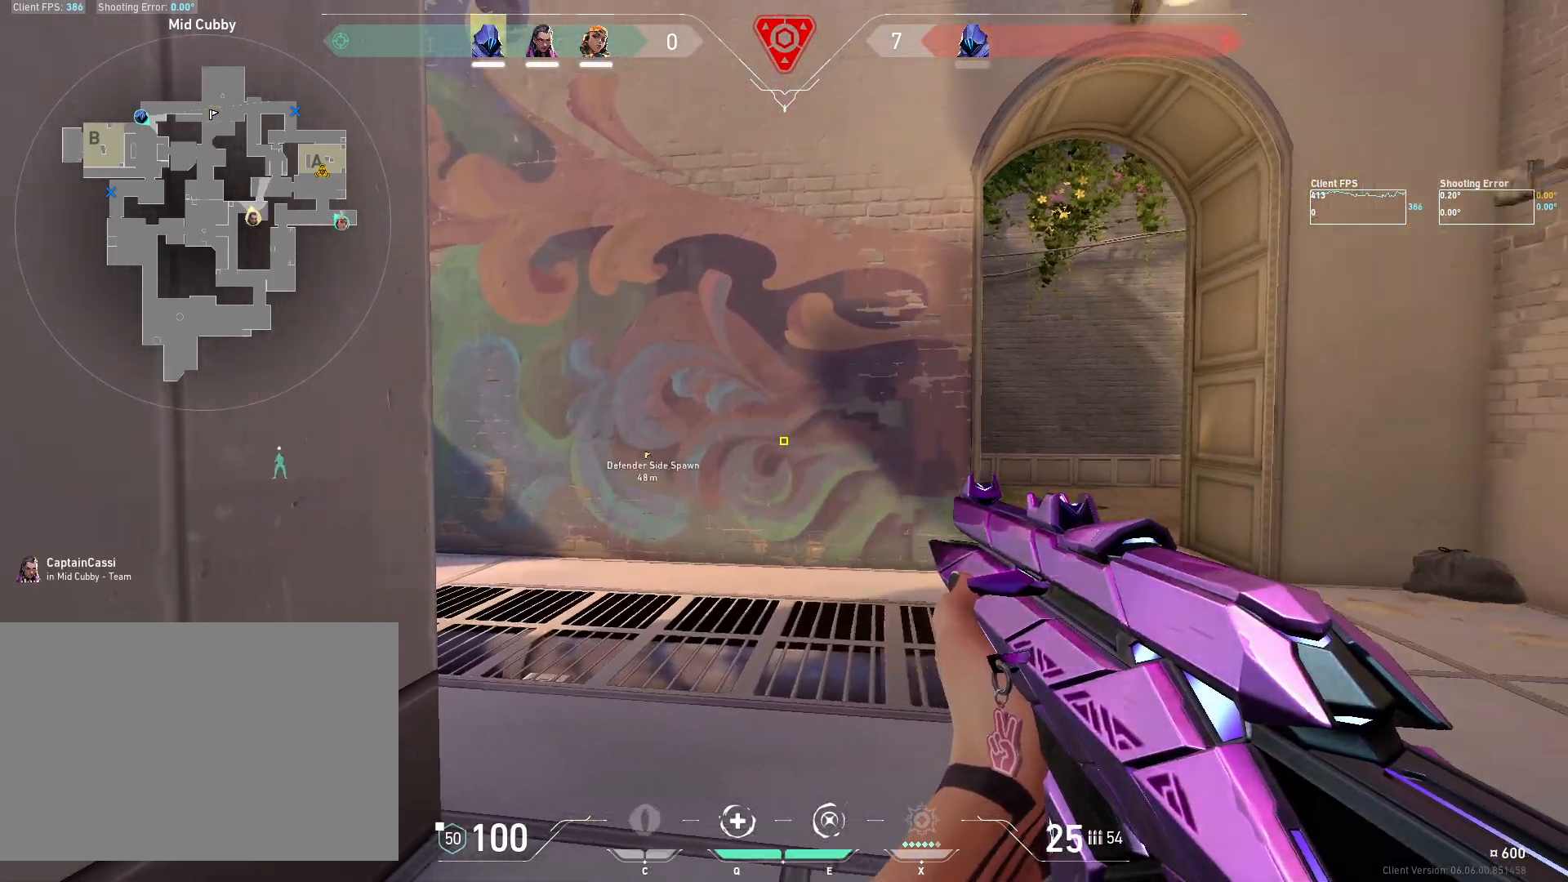
{"keys": [], "mouse": [], "events": [[167, "d", "down"], [267, "d", "up"]]}
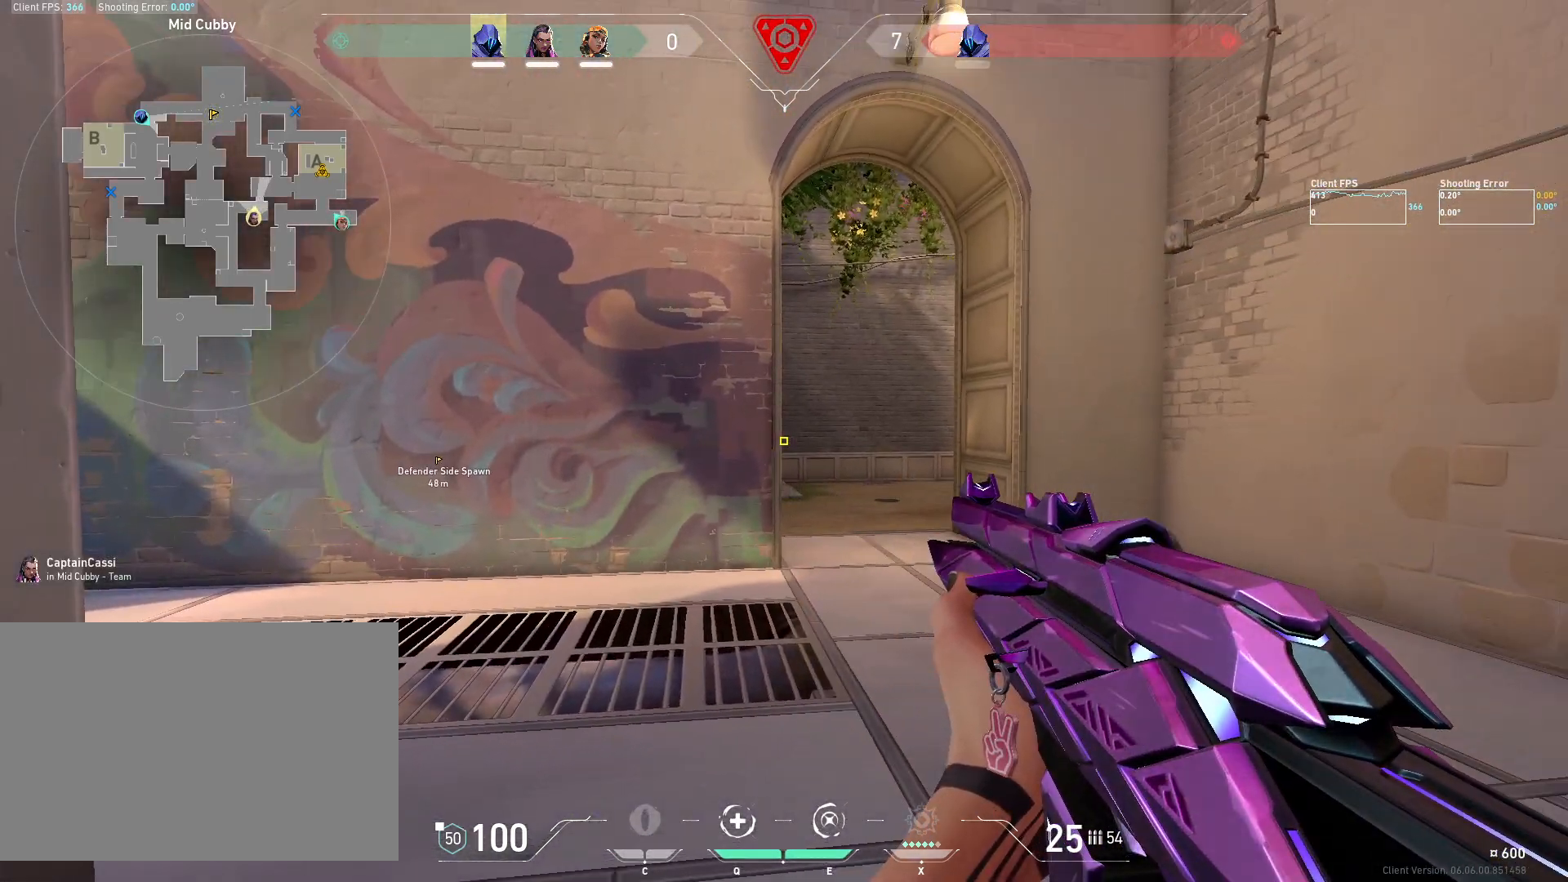
{"keys": ["a"], "mouse": [], "events": [[17, "d", "down"], [133, "d", "up"], [167, "a", "down"], [267, "a", "up"], [500, "a", "down"]]}
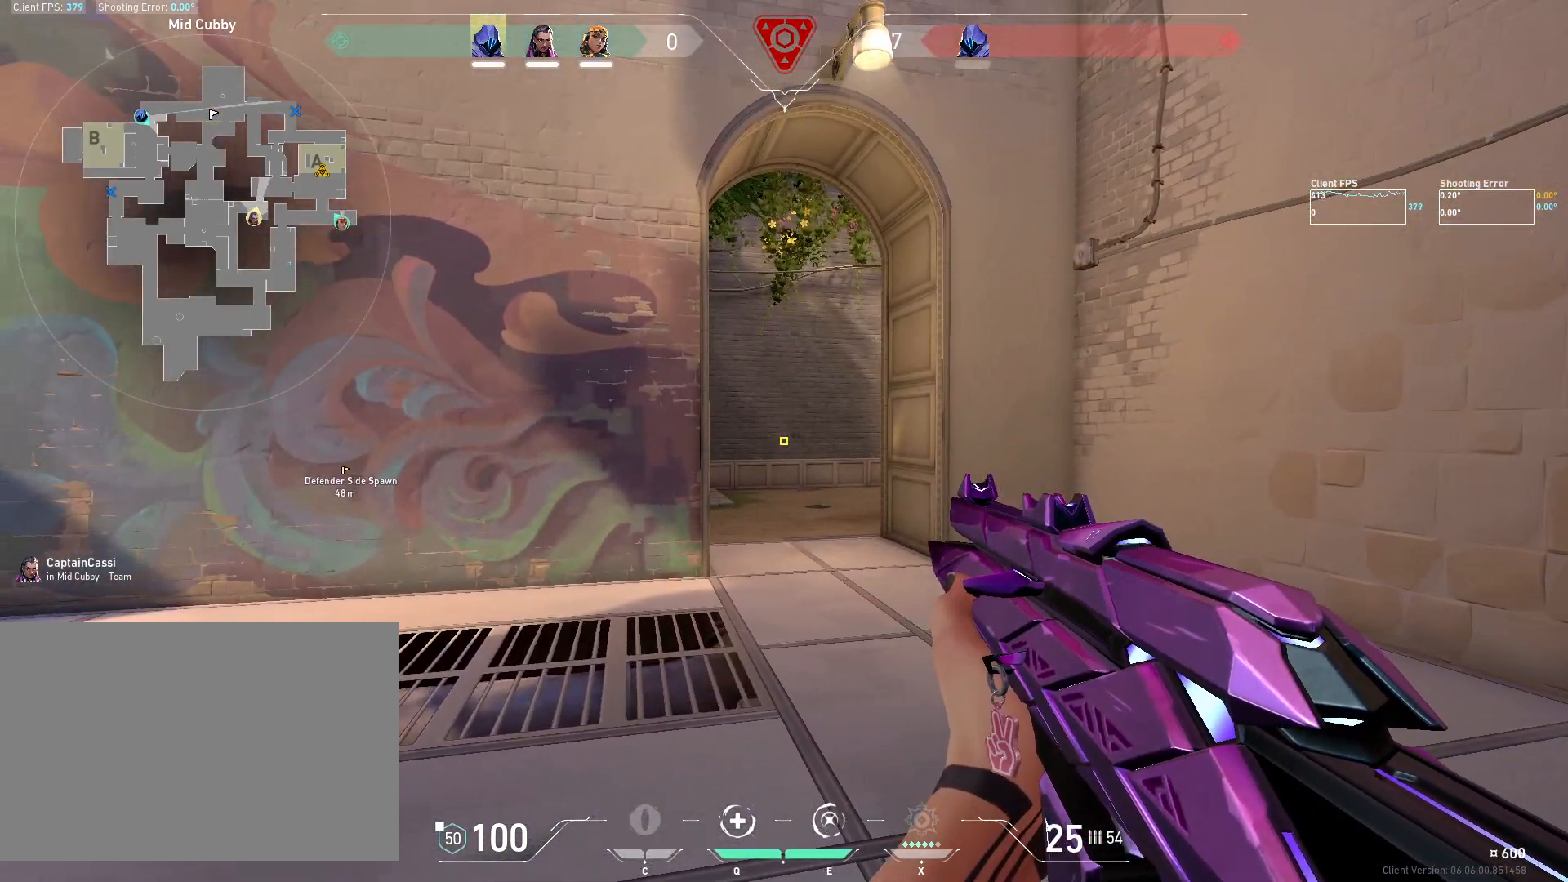
{"keys": ["d"], "mouse": [], "events": [[150, "a", "up"], [433, "d", "down"]]}
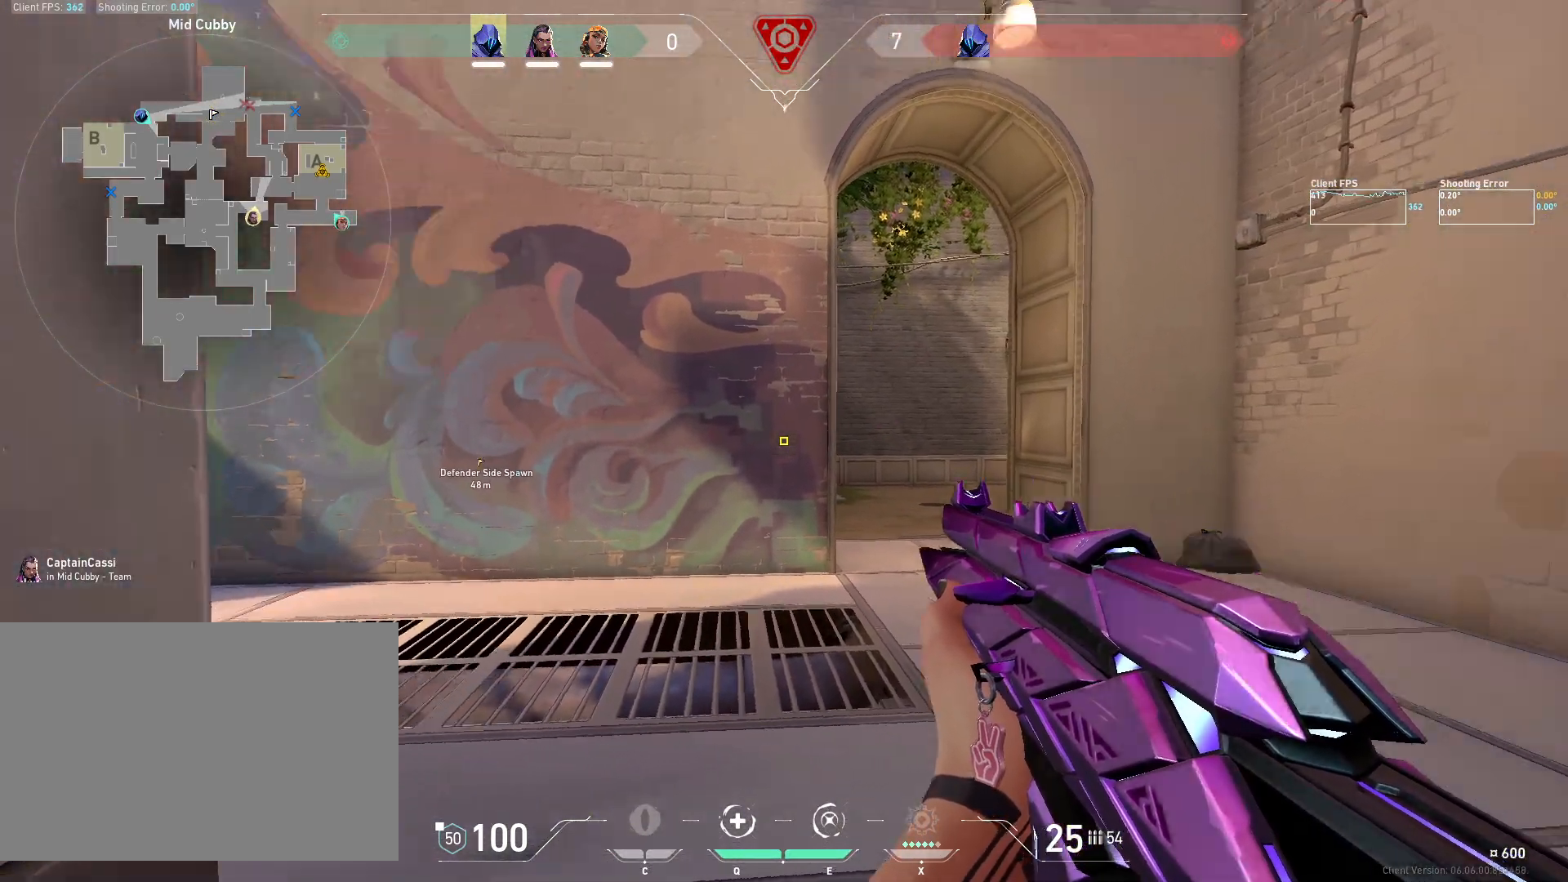
{"keys": [], "mouse": [], "events": [[83, "d", "up"], [250, "d", "down"], [350, "d", "up"]]}
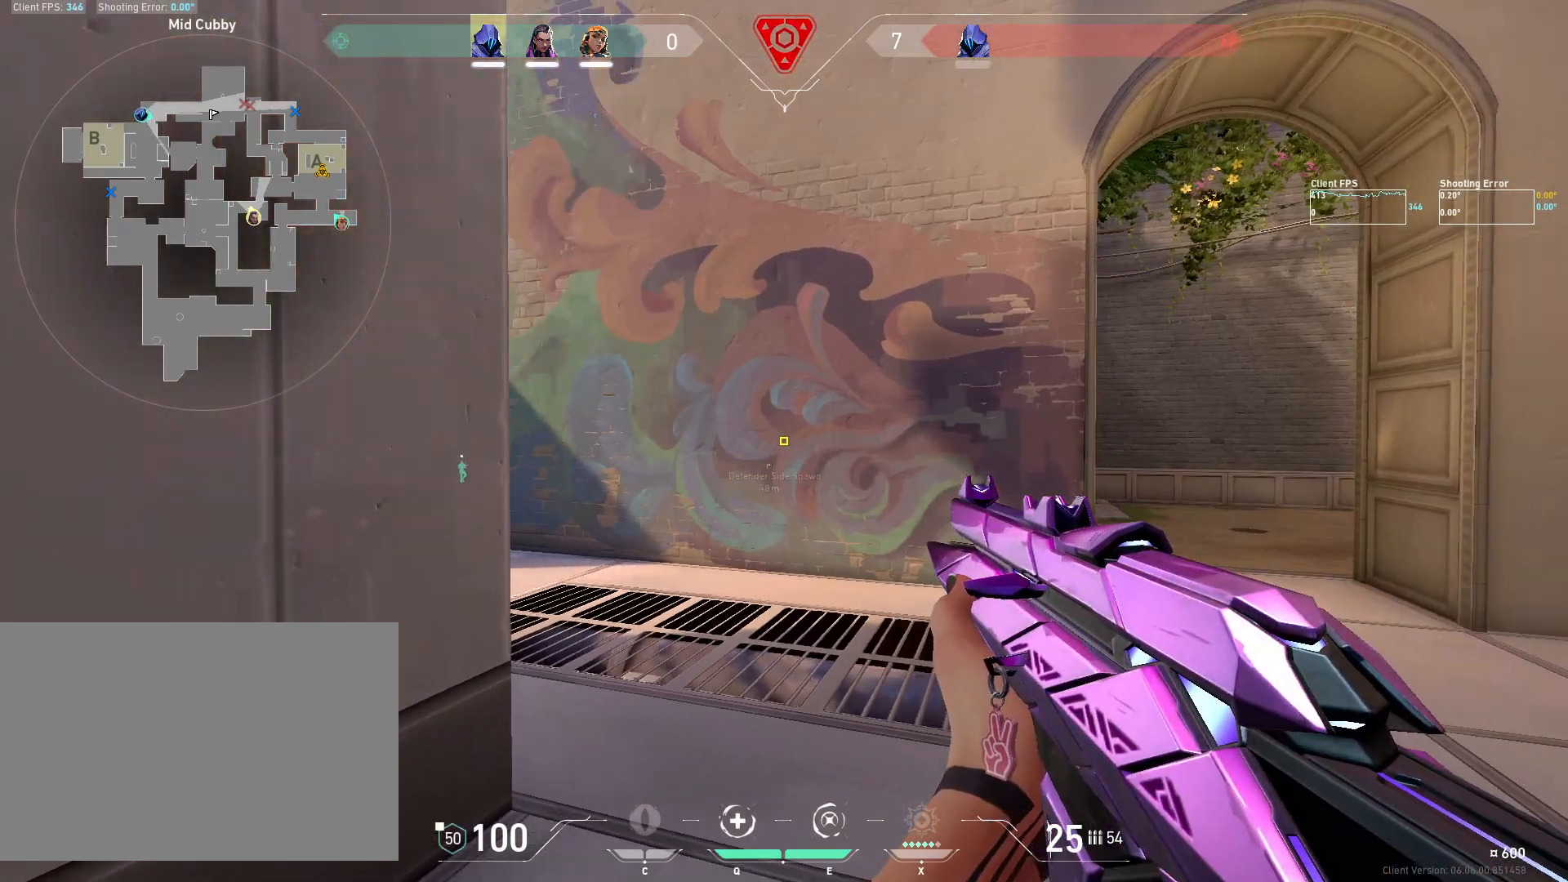
{"keys": ["d", "shift"], "mouse": [], "events": [[100, "w", "down"], [117, "d", "down"], [167, "w", "up"], [450, "shift", "down"]]}
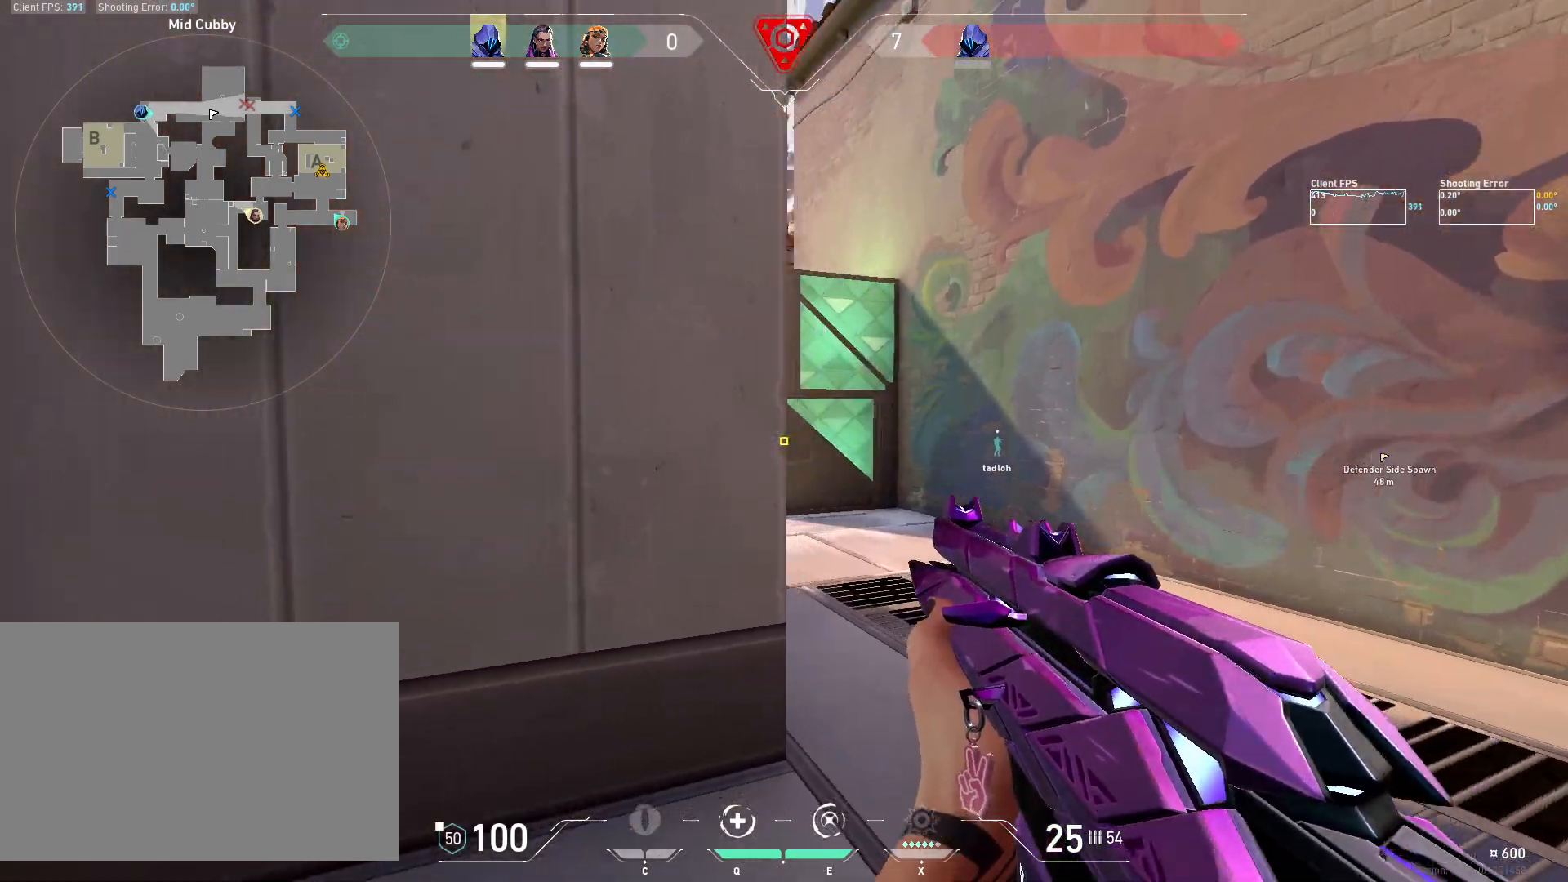
{"keys": ["a"], "mouse": [], "events": [[83, "d", "up"], [183, "shift", "up"], [300, "d", "down"], [400, "d", "up"], [450, "a", "down"]]}
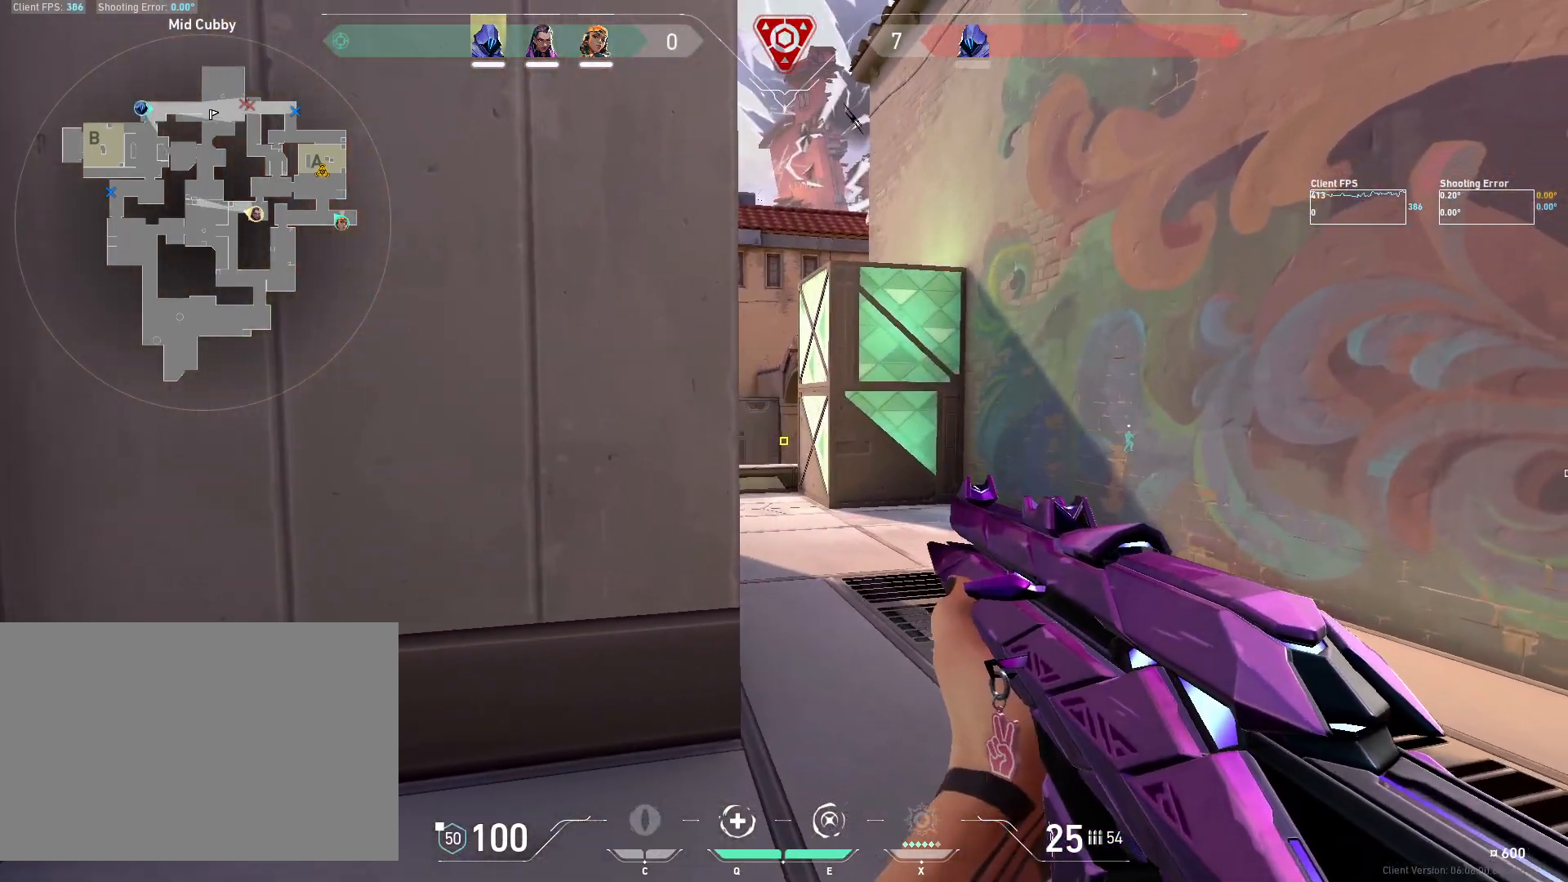
{"keys": ["d"], "mouse": [], "events": [[17, "a", "up"], [67, "d", "down"], [200, "a", "down"], [217, "d", "up"], [350, "a", "up"], [367, "d", "down"]]}
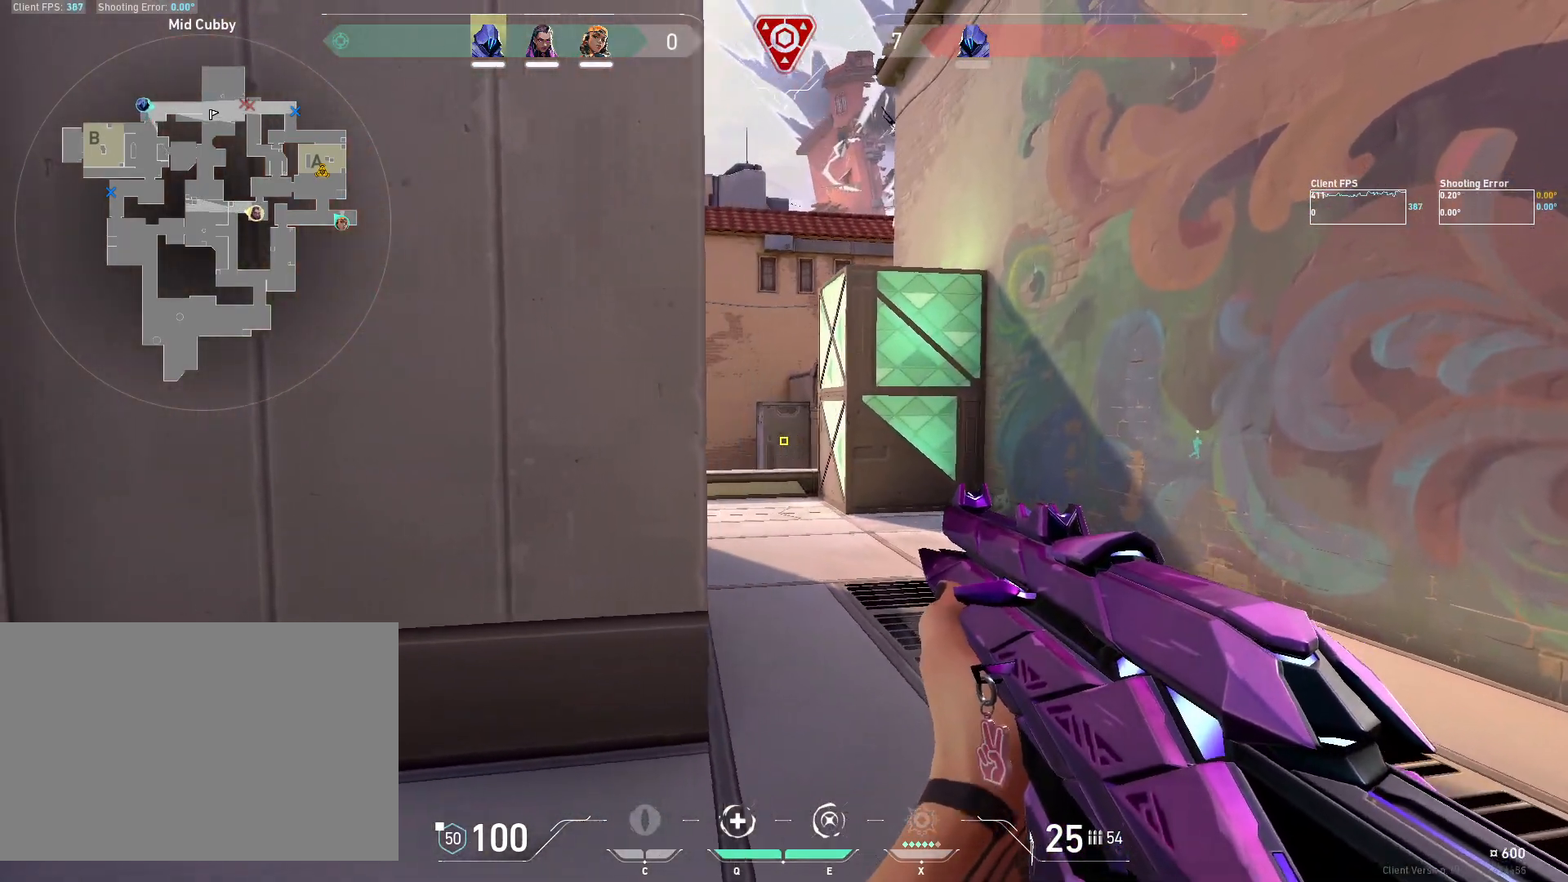
{"keys": ["d"], "mouse": [], "events": [[50, "d", "up"], [67, "a", "down"], [167, "a", "up"], [167, "d", "down"], [367, "d", "up"], [400, "a", "down"], [467, "a", "up"], [483, "d", "down"]]}
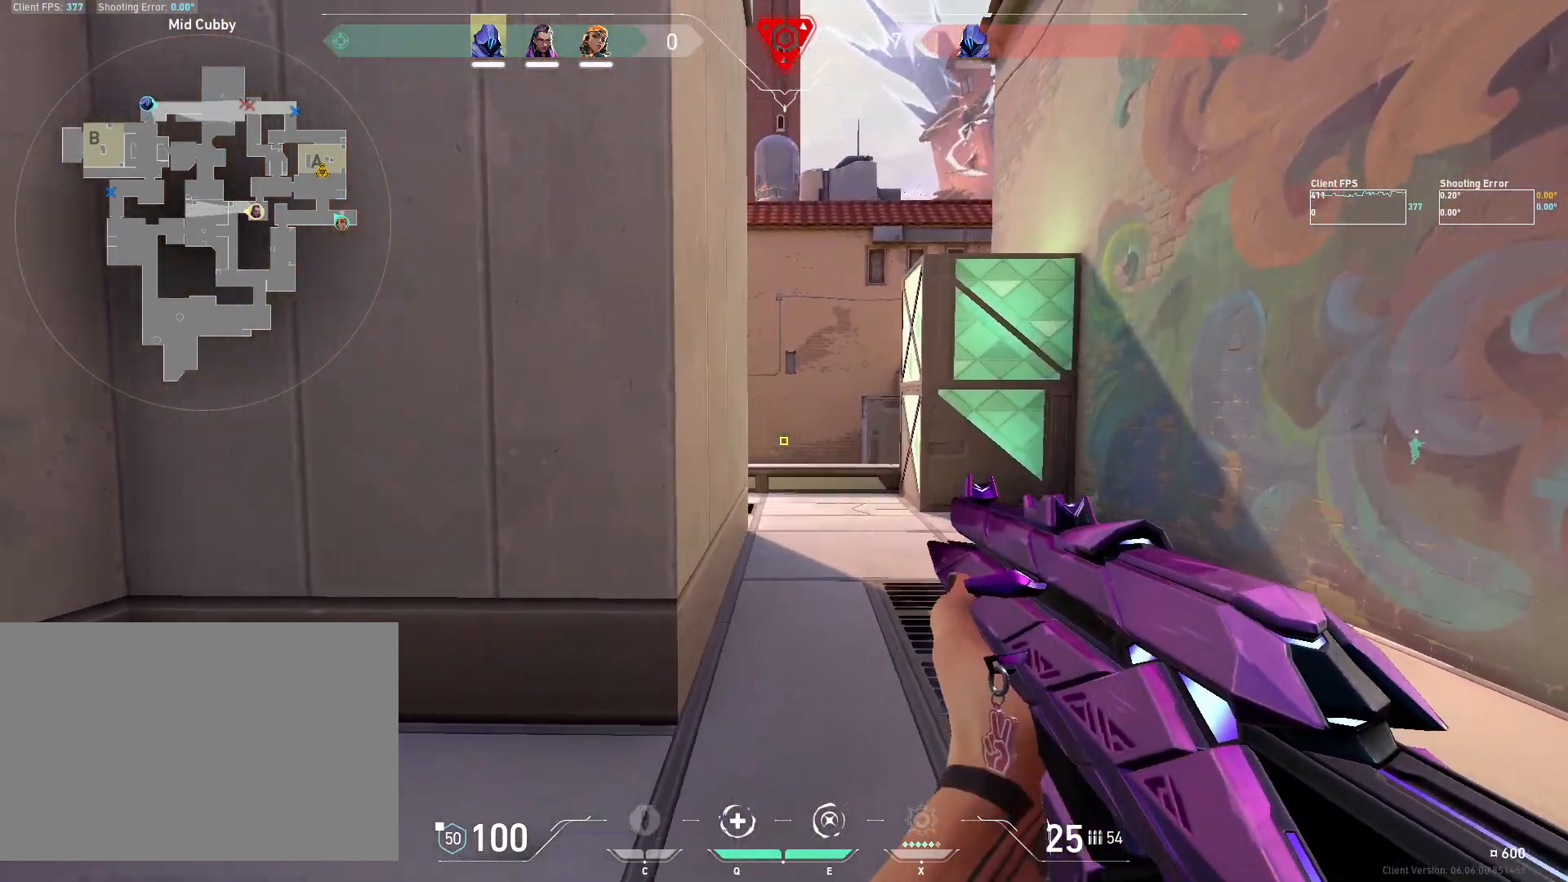
{"keys": ["d"], "mouse": [], "events": [[250, "d", "up"], [433, "d", "down"]]}
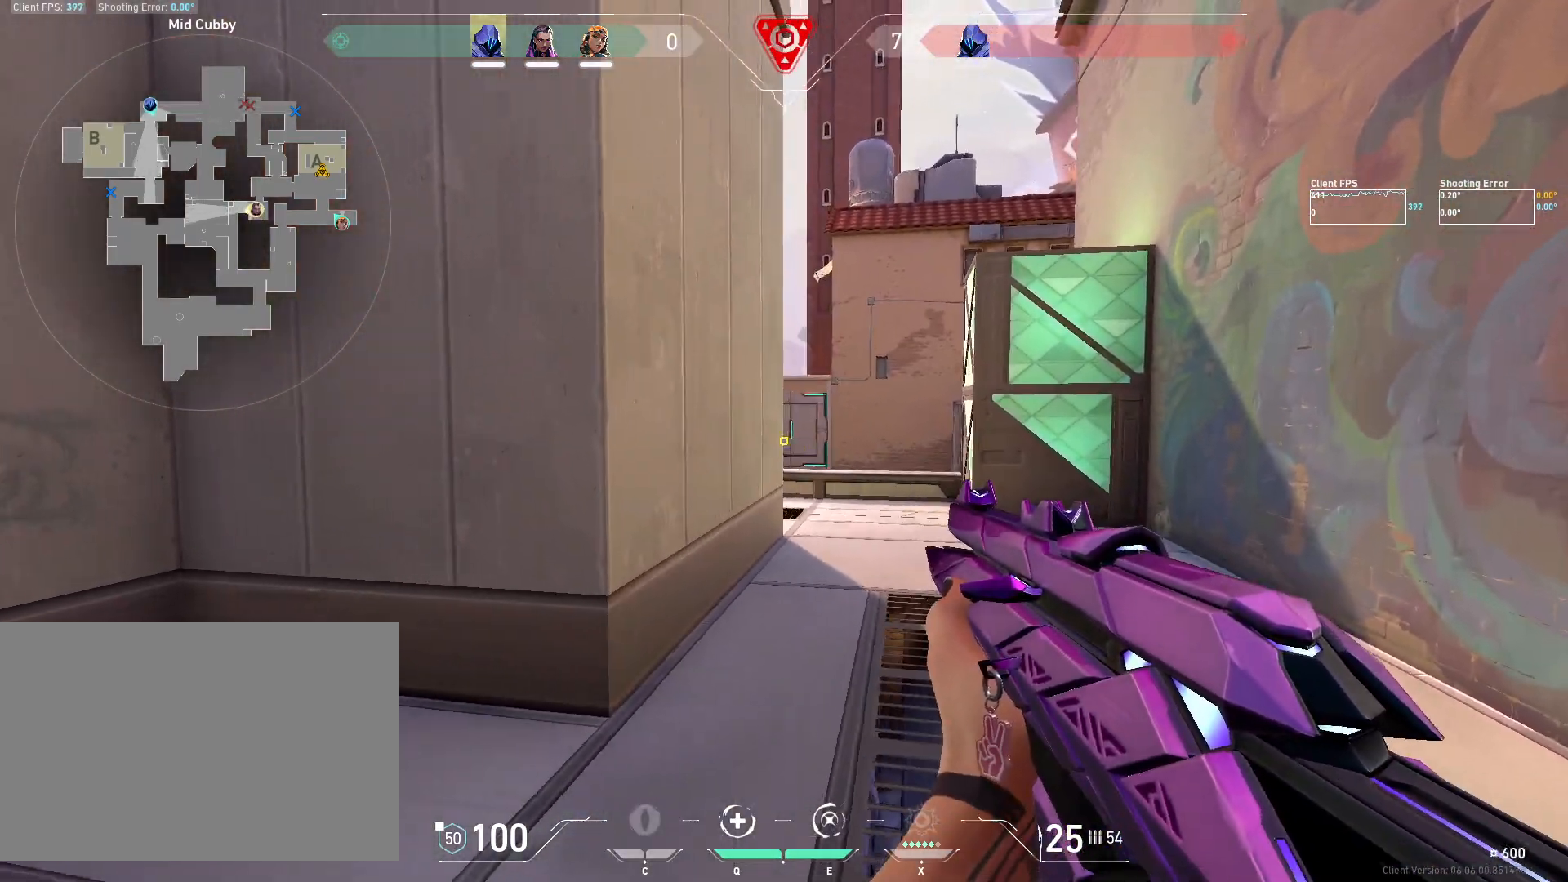
{"keys": [], "mouse": [], "events": [[183, "a", "down"], [183, "d", "up"], [333, "a", "up"], [350, "d", "down"], [500, "d", "up"]]}
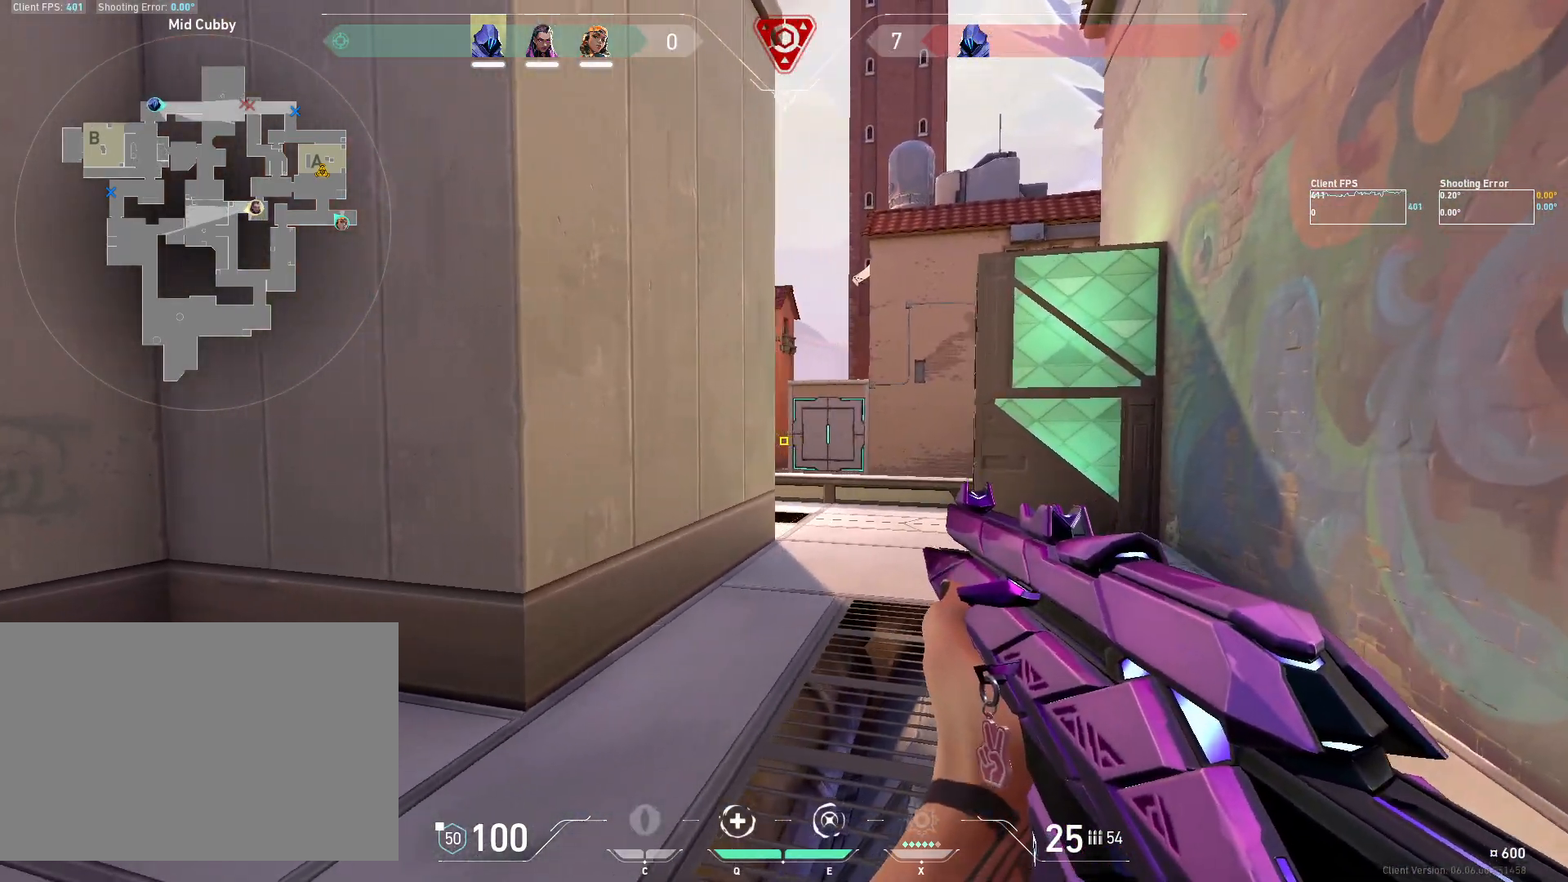
{"keys": ["d", "shift"], "mouse": [], "events": [[17, "a", "down"], [133, "a", "up"], [167, "d", "down"], [400, "shift", "down"]]}
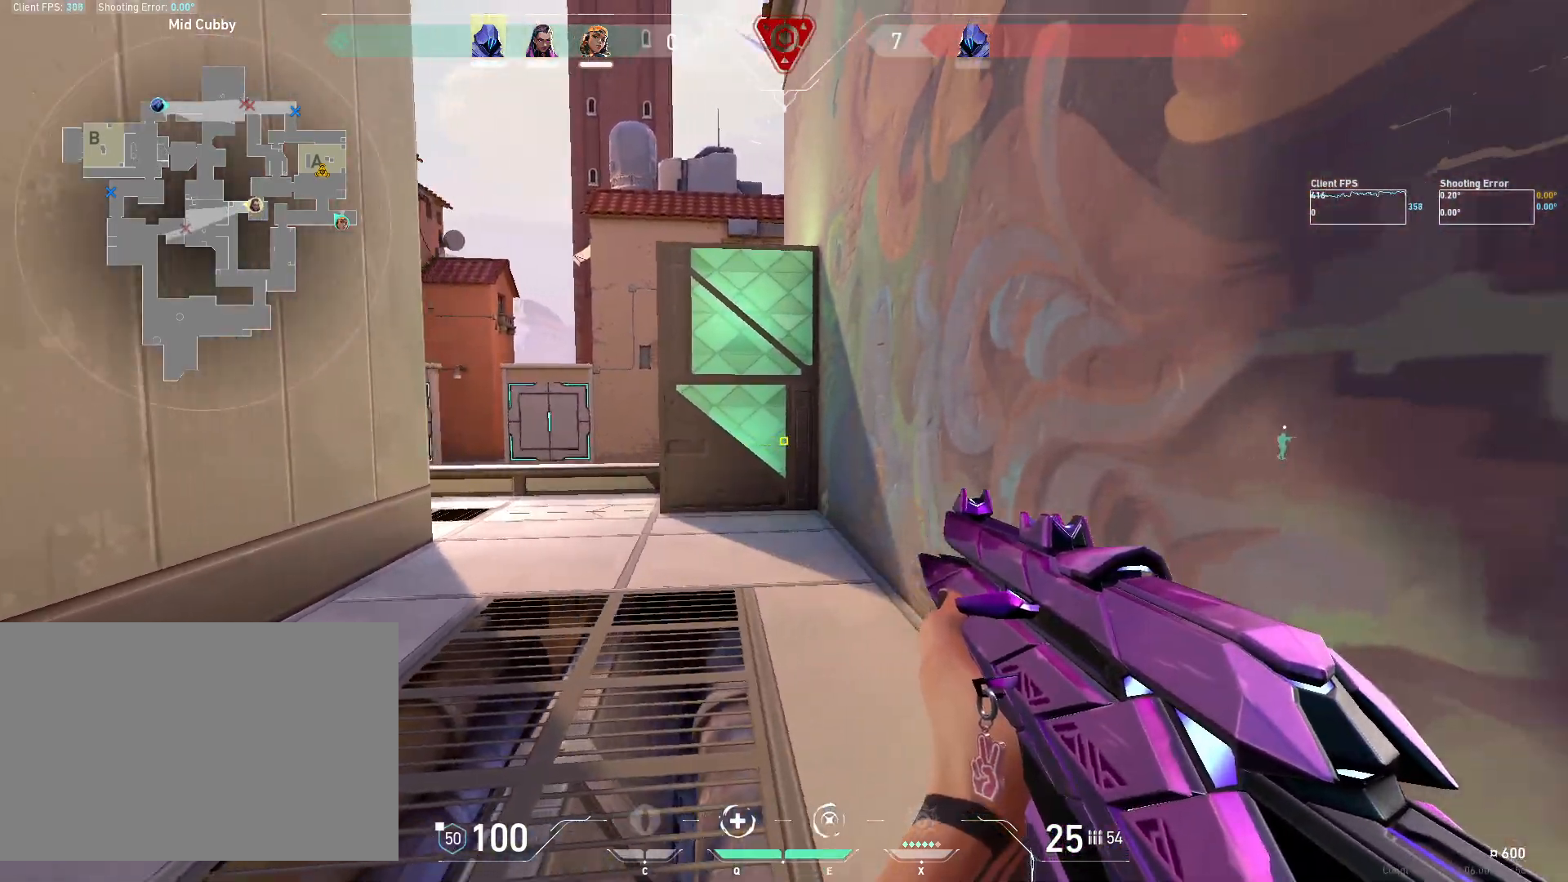
{"keys": ["d", "shift"], "mouse": [], "events": [[100, "s", "down"], [483, "s", "up"]]}
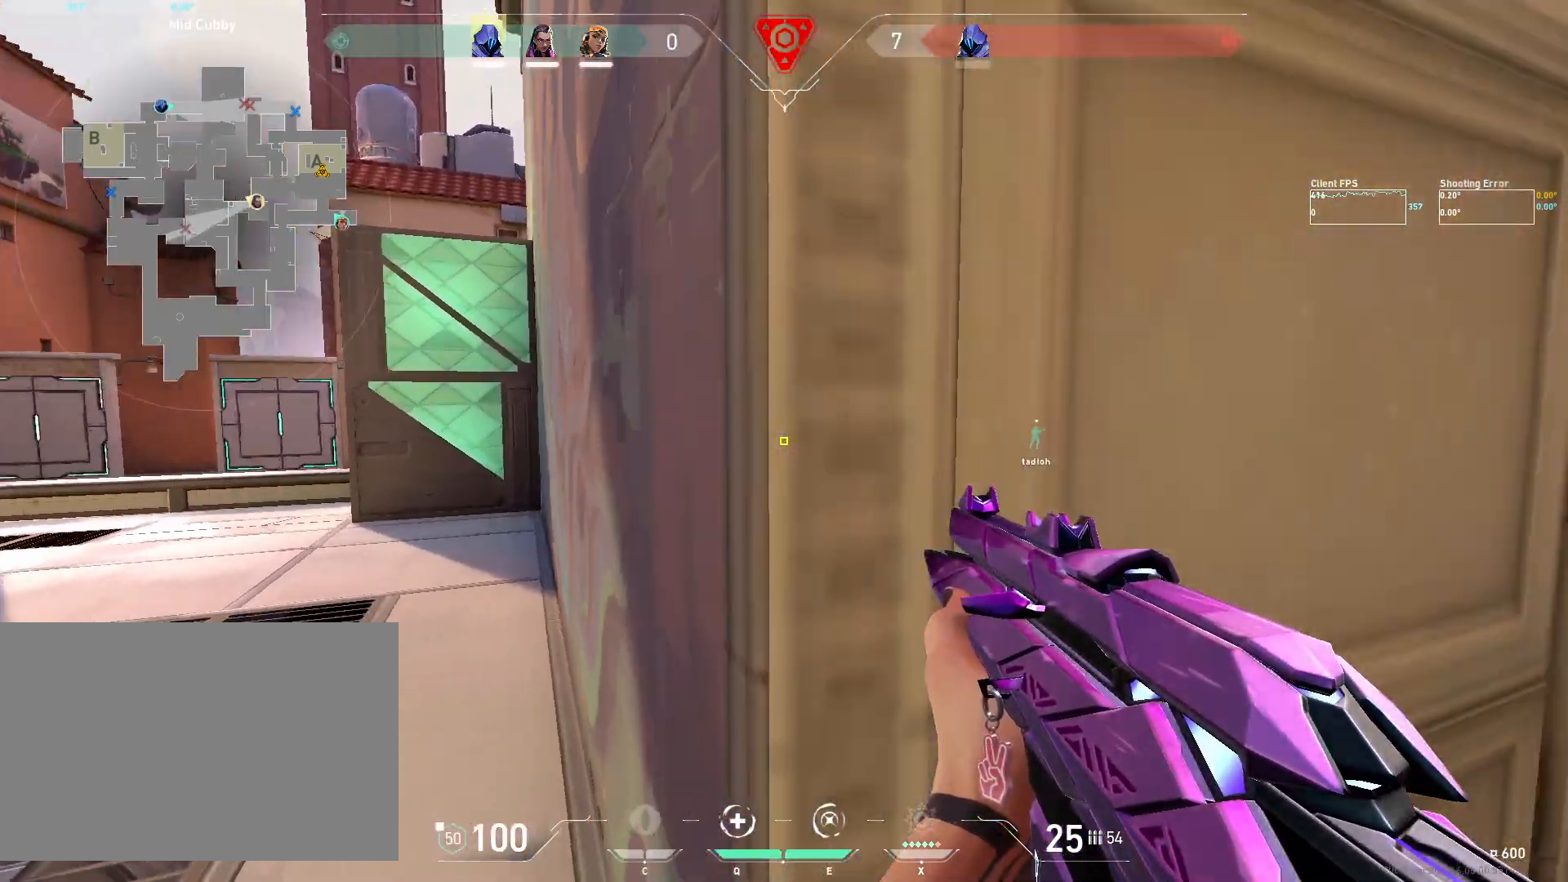
{"keys": ["d", "shift", "w"], "mouse": [], "events": [[333, "w", "down"]]}
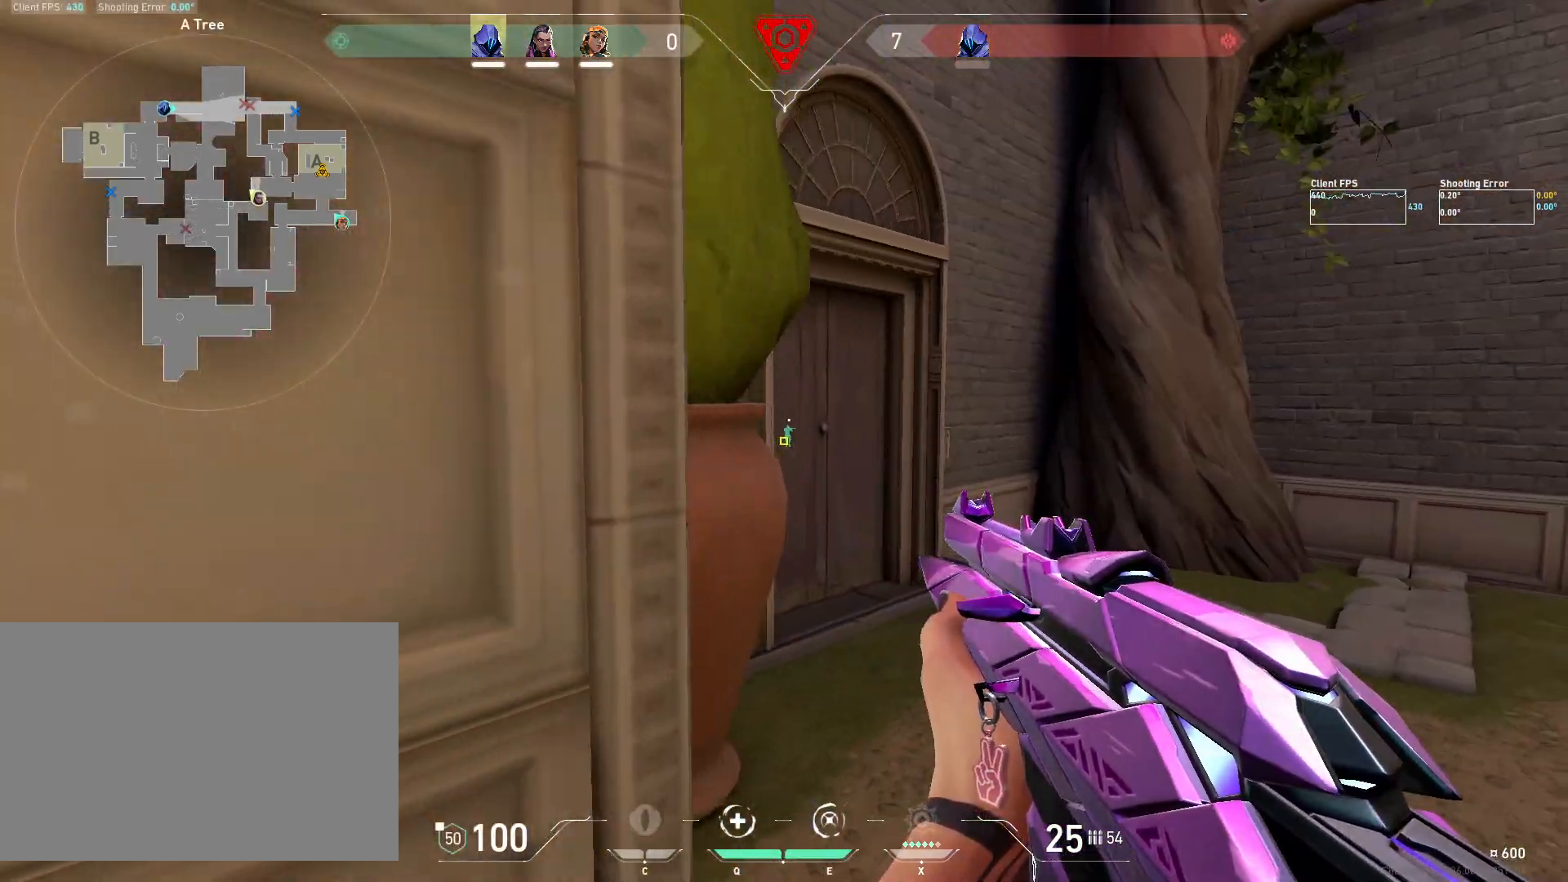
{"keys": ["d", "shift"], "mouse": [], "events": [[100, "w", "up"]]}
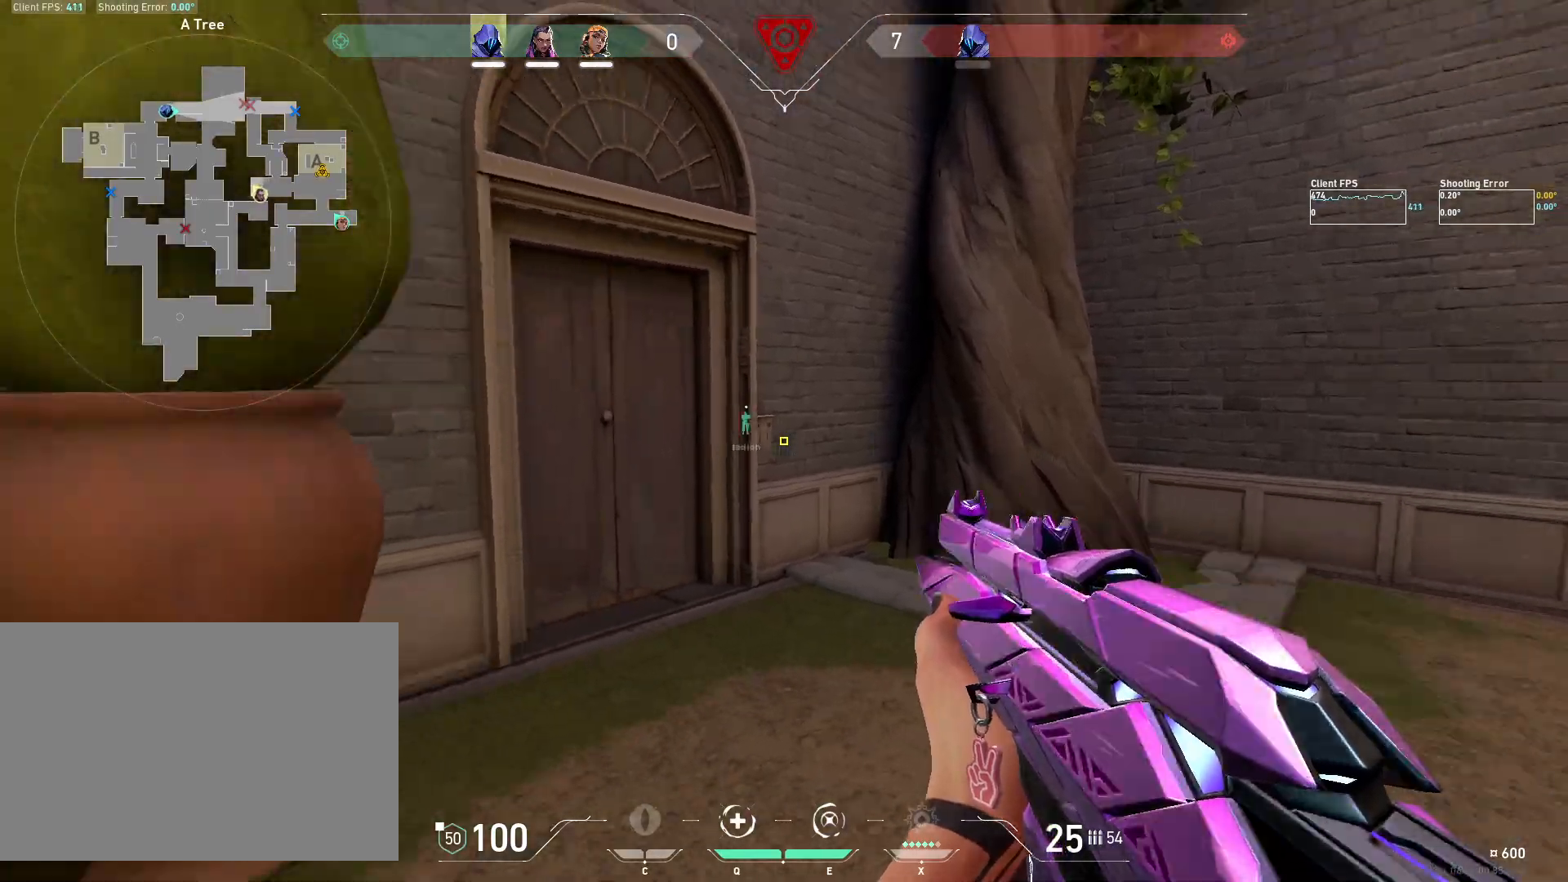
{"keys": ["s", "shift"], "mouse": [], "events": [[17, "s", "down"], [450, "d", "up"]]}
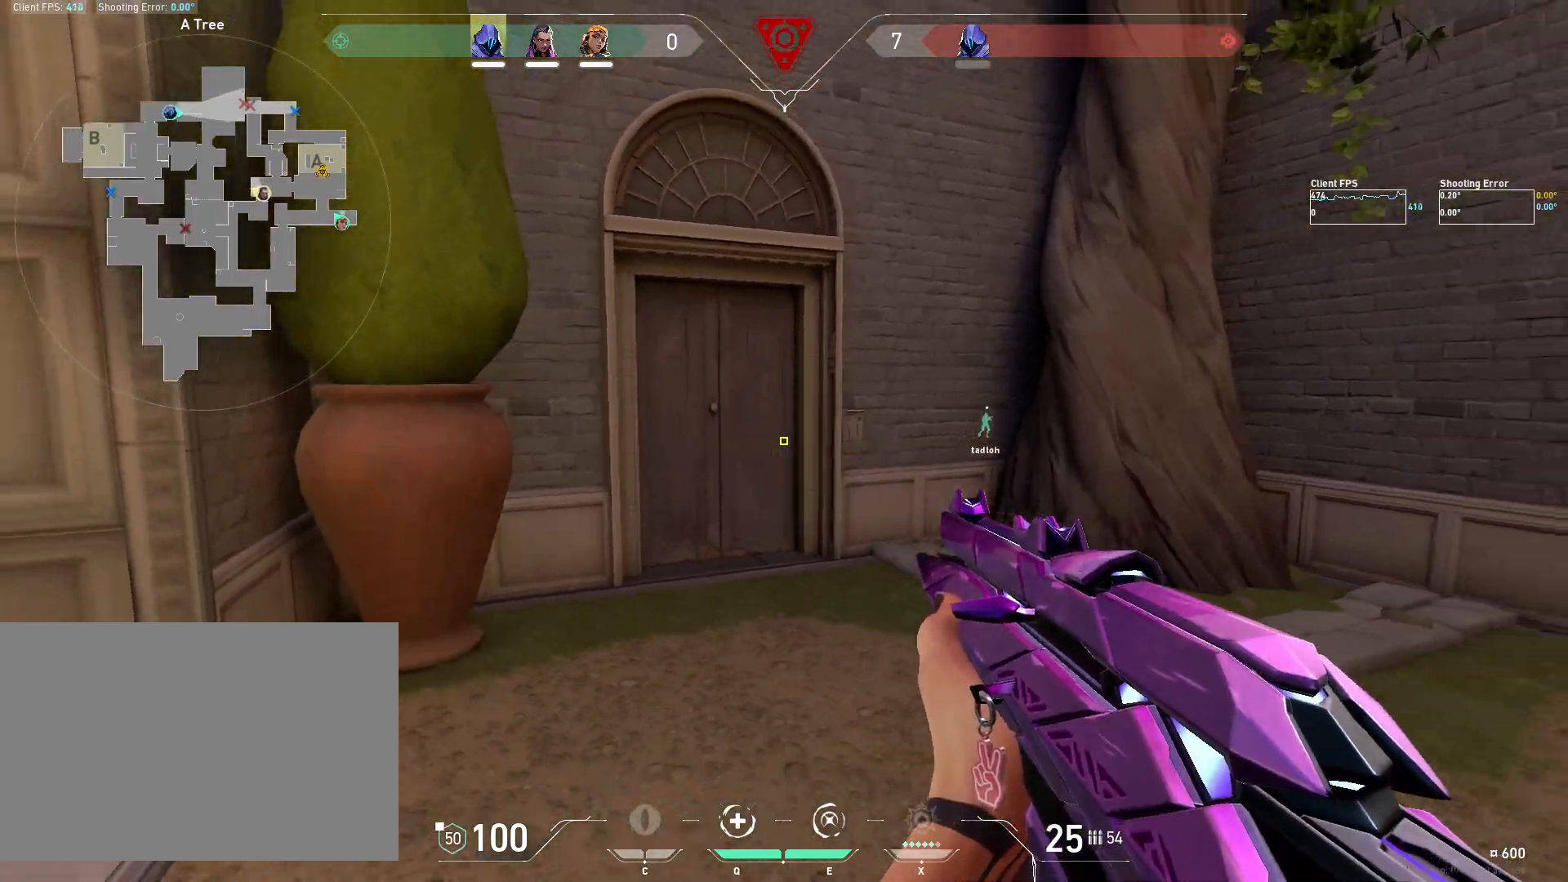
{"keys": [], "mouse": [], "events": [[317, "shift", "up"], [367, "s", "up"]]}